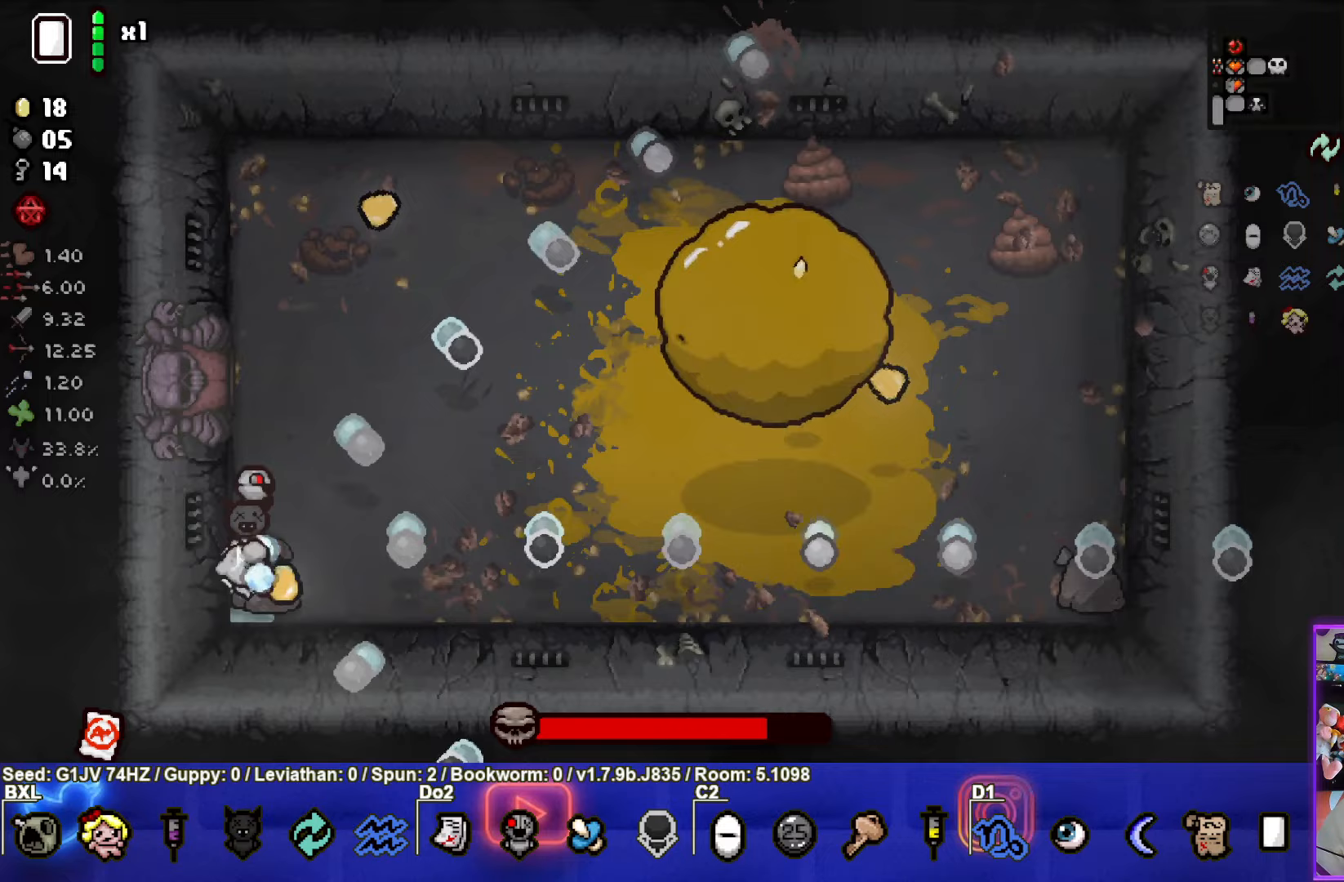
Gameplay with a controller (PlayStation layout); each line is a JSON object with the inputs held at the frame after it. "events" lists button and stick changes between this image and that frame as [ms after this image, input, new state], when the widget could be followed in between. Not read: right_stick.
{"buttons": ["CIRCLE"], "left_stick": "center", "events": []}
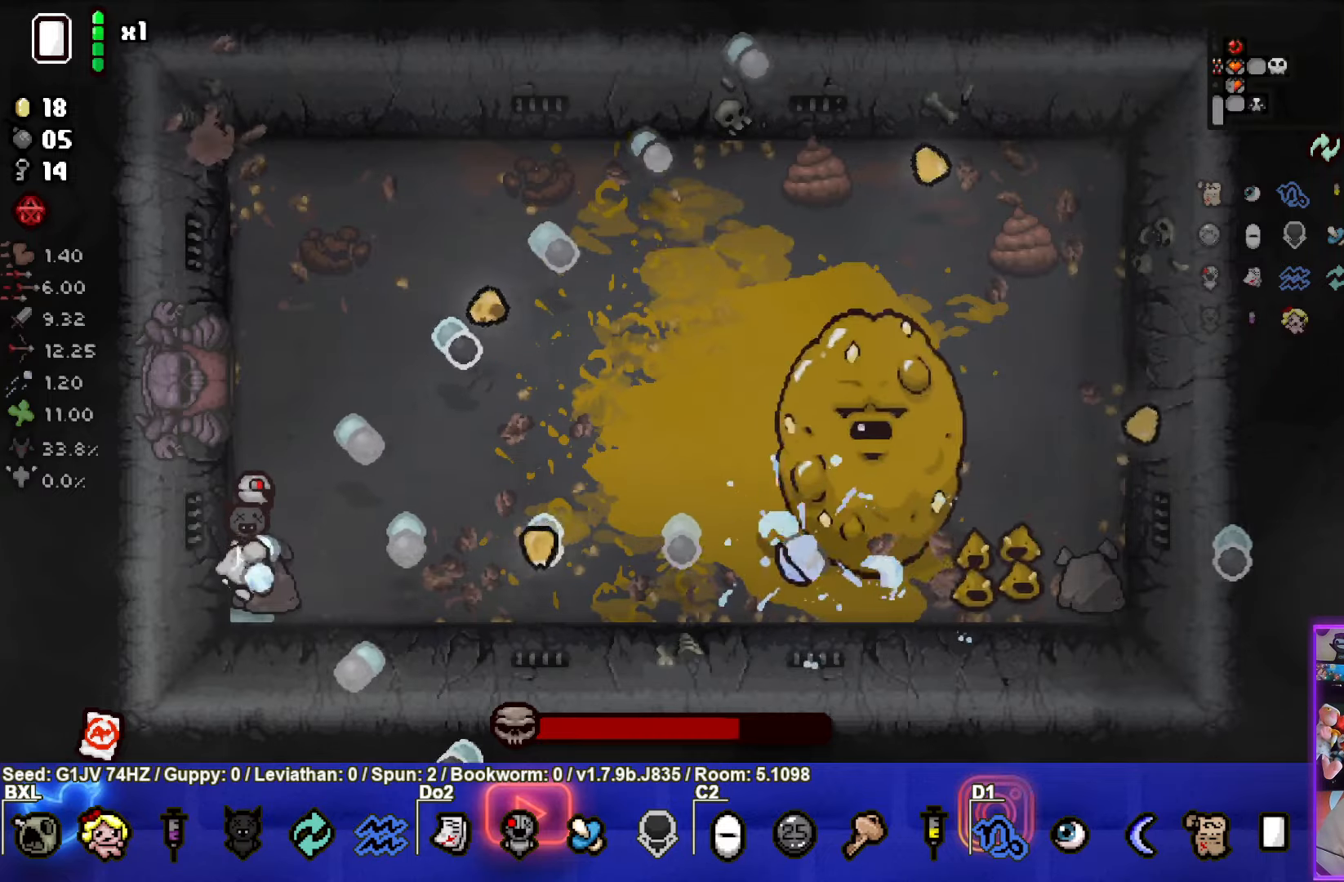
{"buttons": ["CIRCLE"], "left_stick": "center", "events": []}
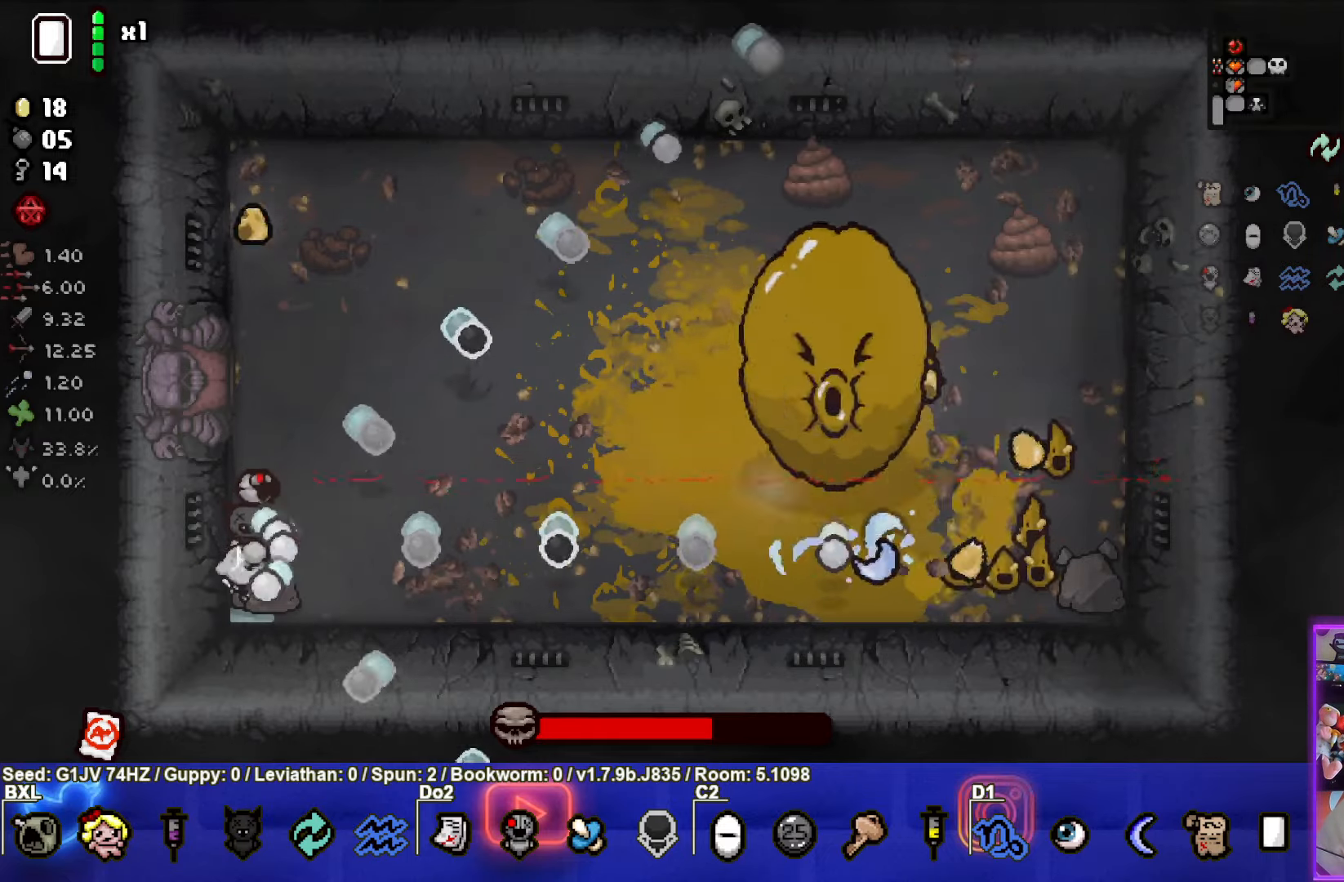
{"buttons": ["CIRCLE"], "left_stick": "center", "events": []}
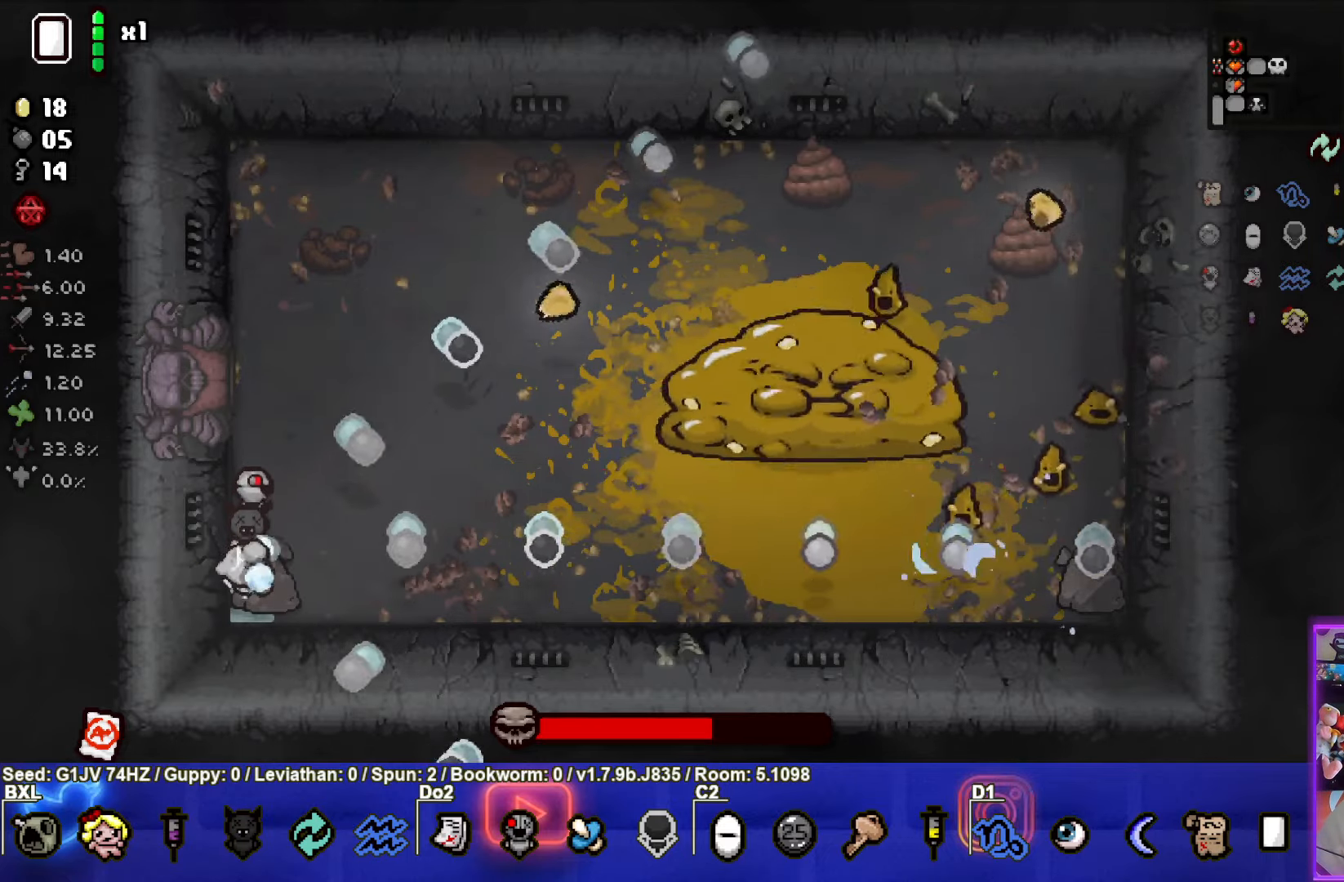
{"buttons": ["CIRCLE"], "left_stick": "center", "events": []}
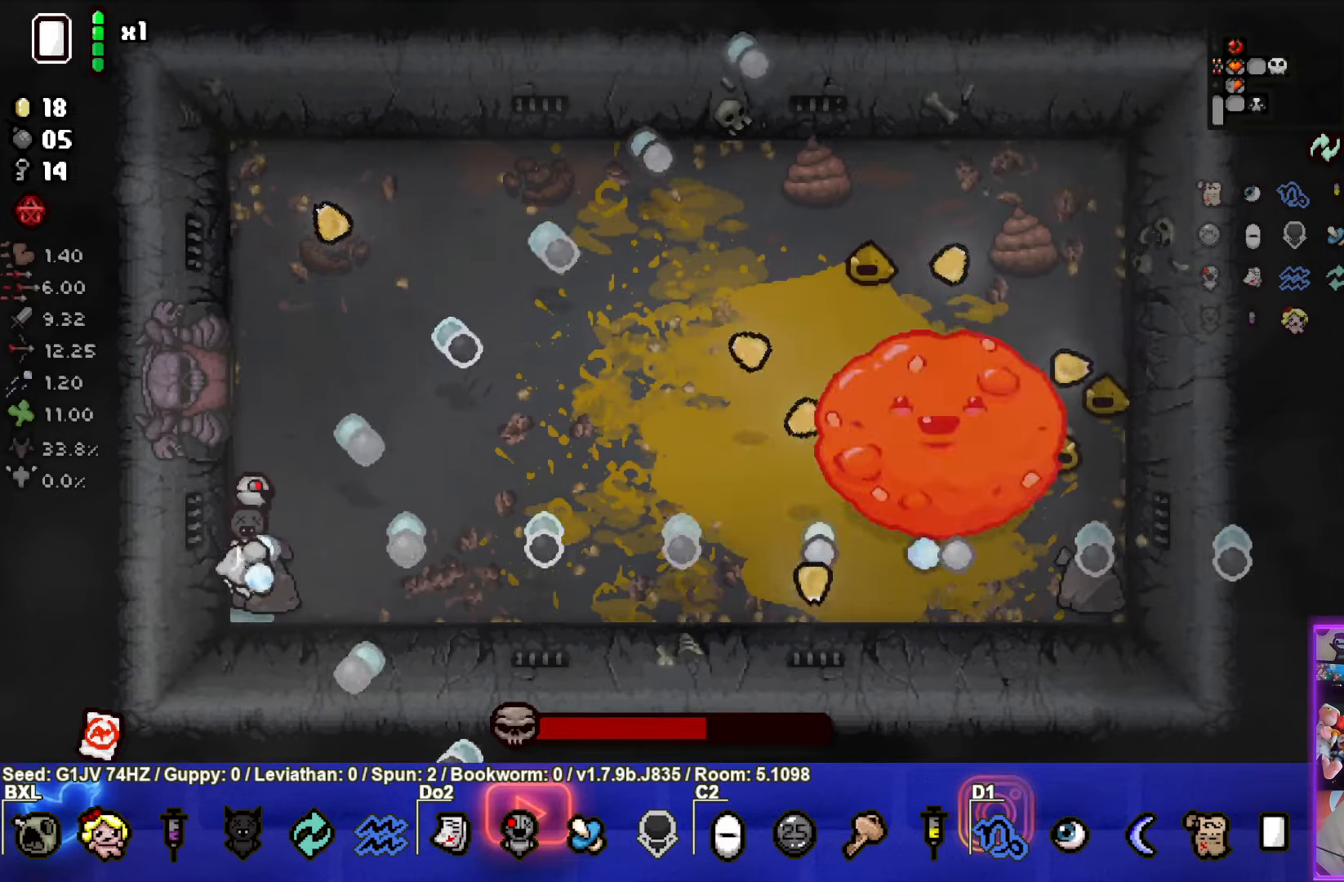
{"buttons": ["CIRCLE"], "left_stick": "center", "events": []}
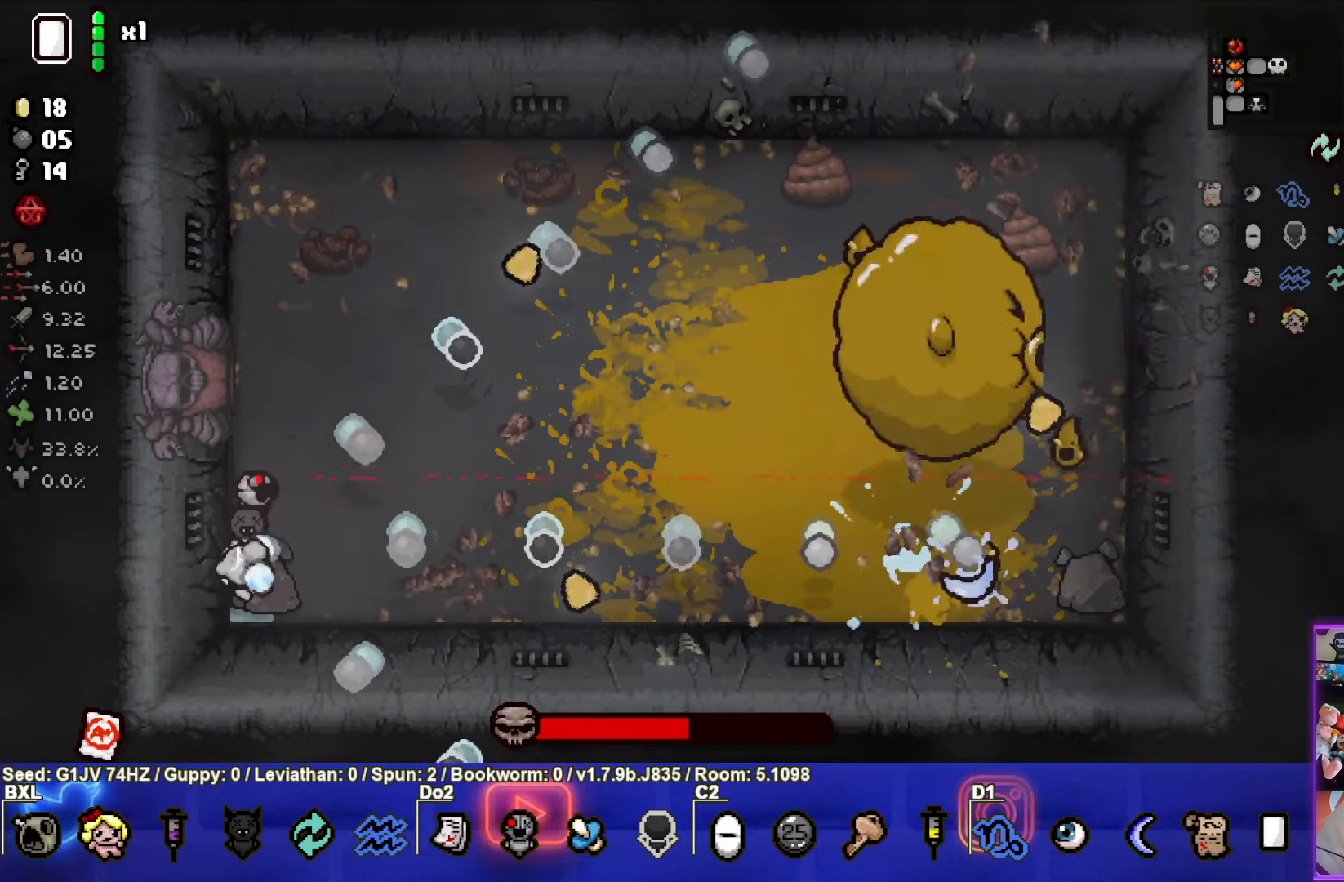
{"buttons": ["CIRCLE"], "left_stick": "center", "events": []}
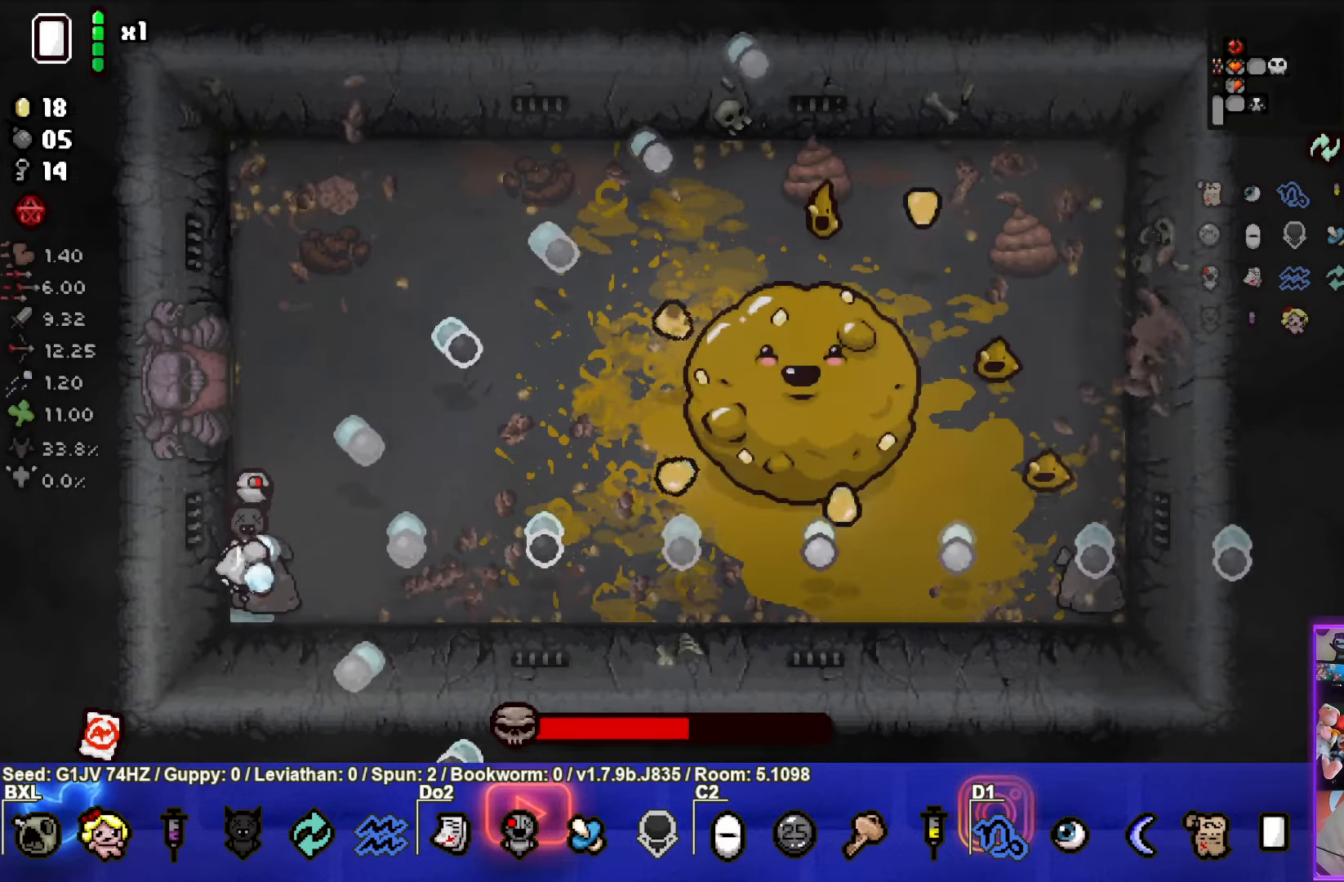
{"buttons": ["CIRCLE"], "left_stick": "center", "events": []}
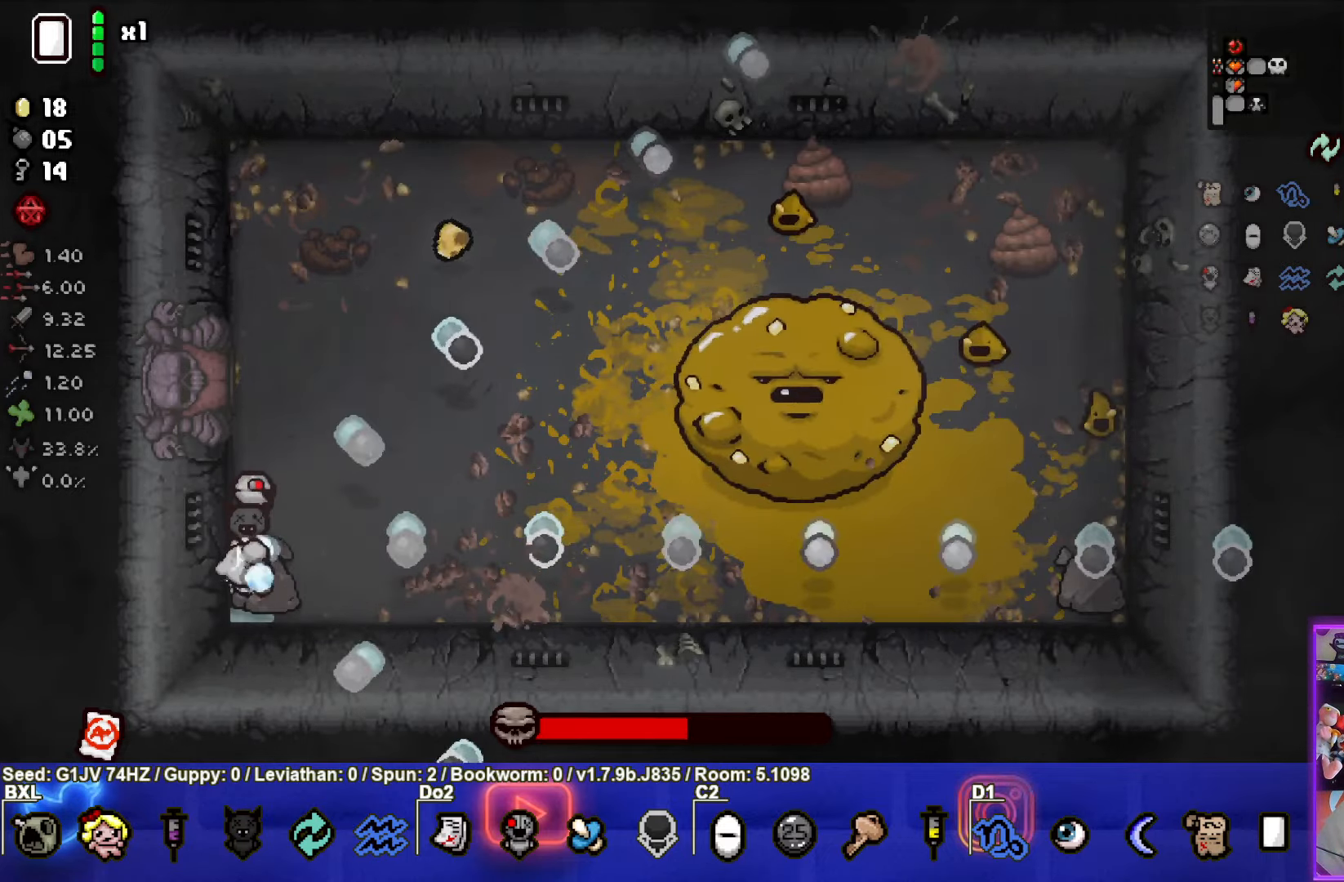
{"buttons": ["CIRCLE"], "left_stick": "center", "events": []}
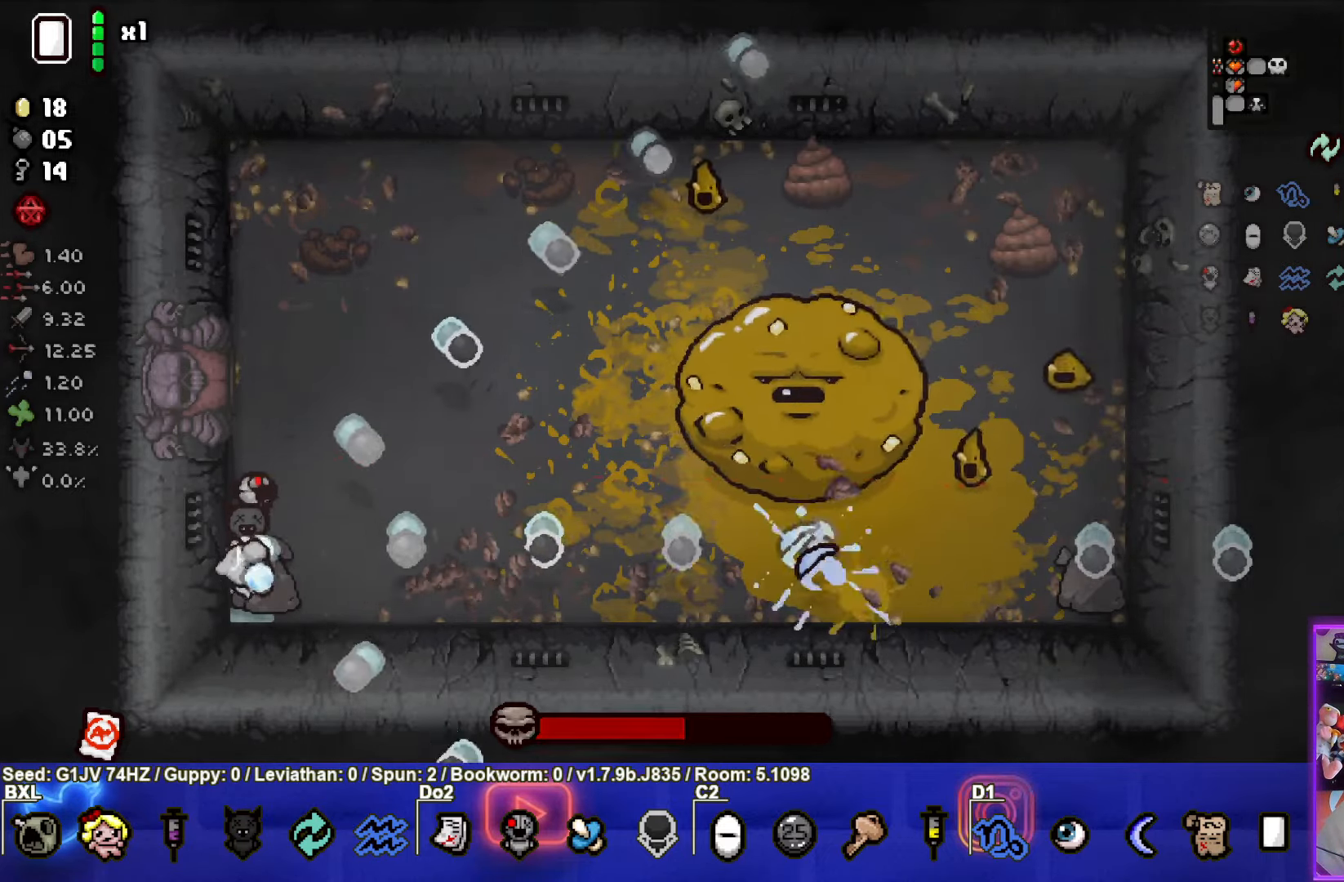
{"buttons": ["CIRCLE"], "left_stick": "center", "events": []}
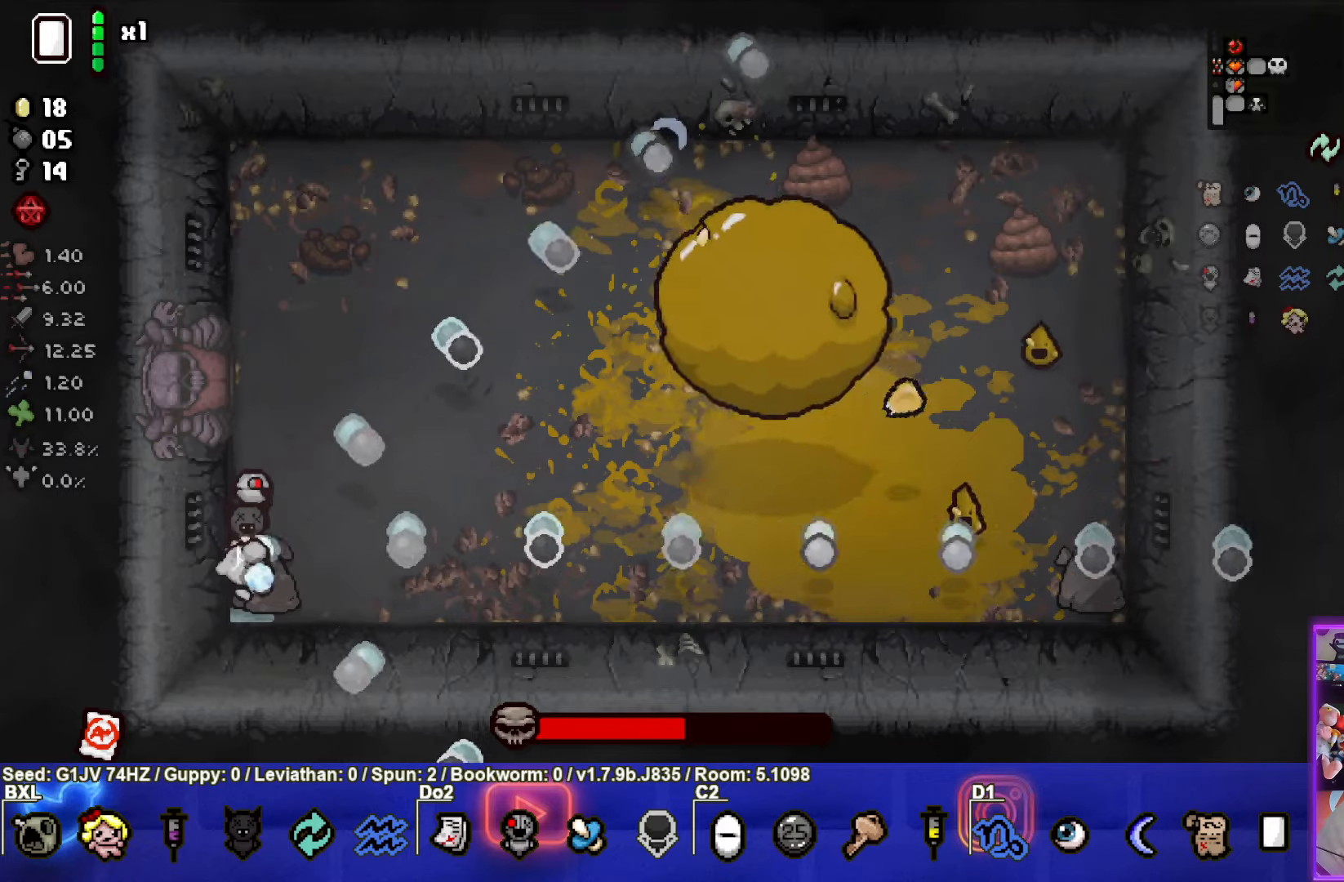
{"buttons": ["CIRCLE"], "left_stick": "center", "events": []}
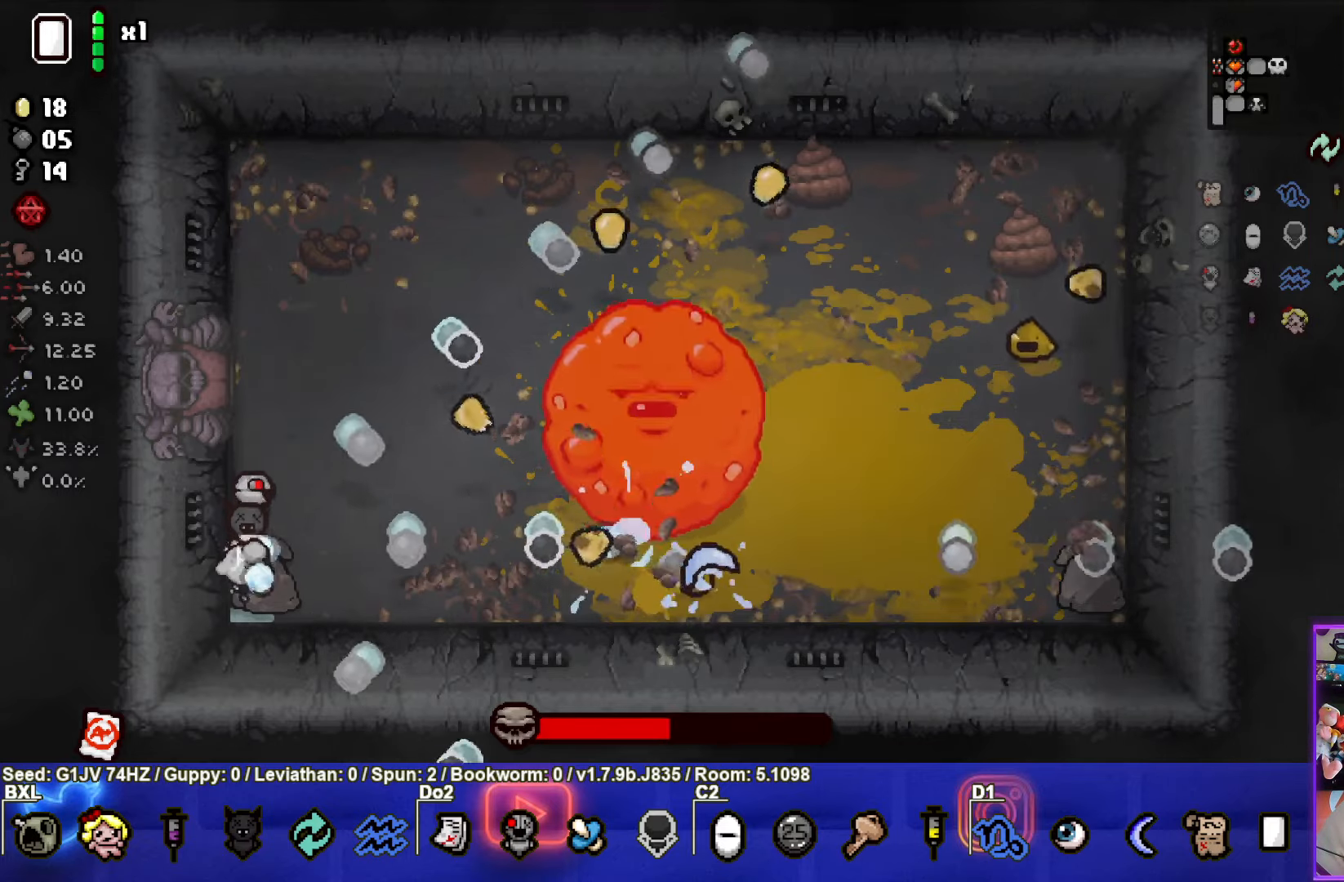
{"buttons": ["CIRCLE"], "left_stick": "center", "events": []}
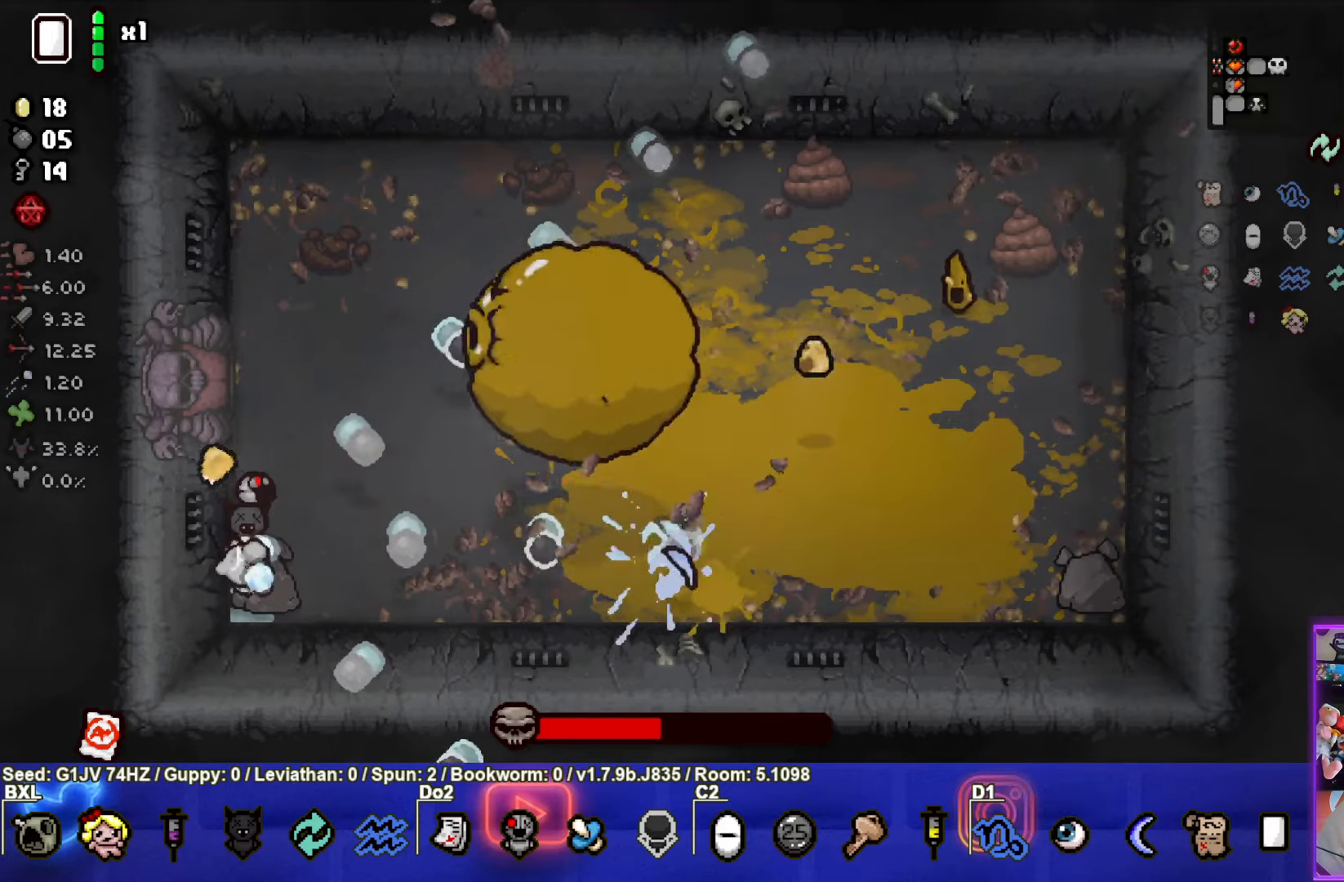
{"buttons": ["CIRCLE"], "left_stick": "center", "events": []}
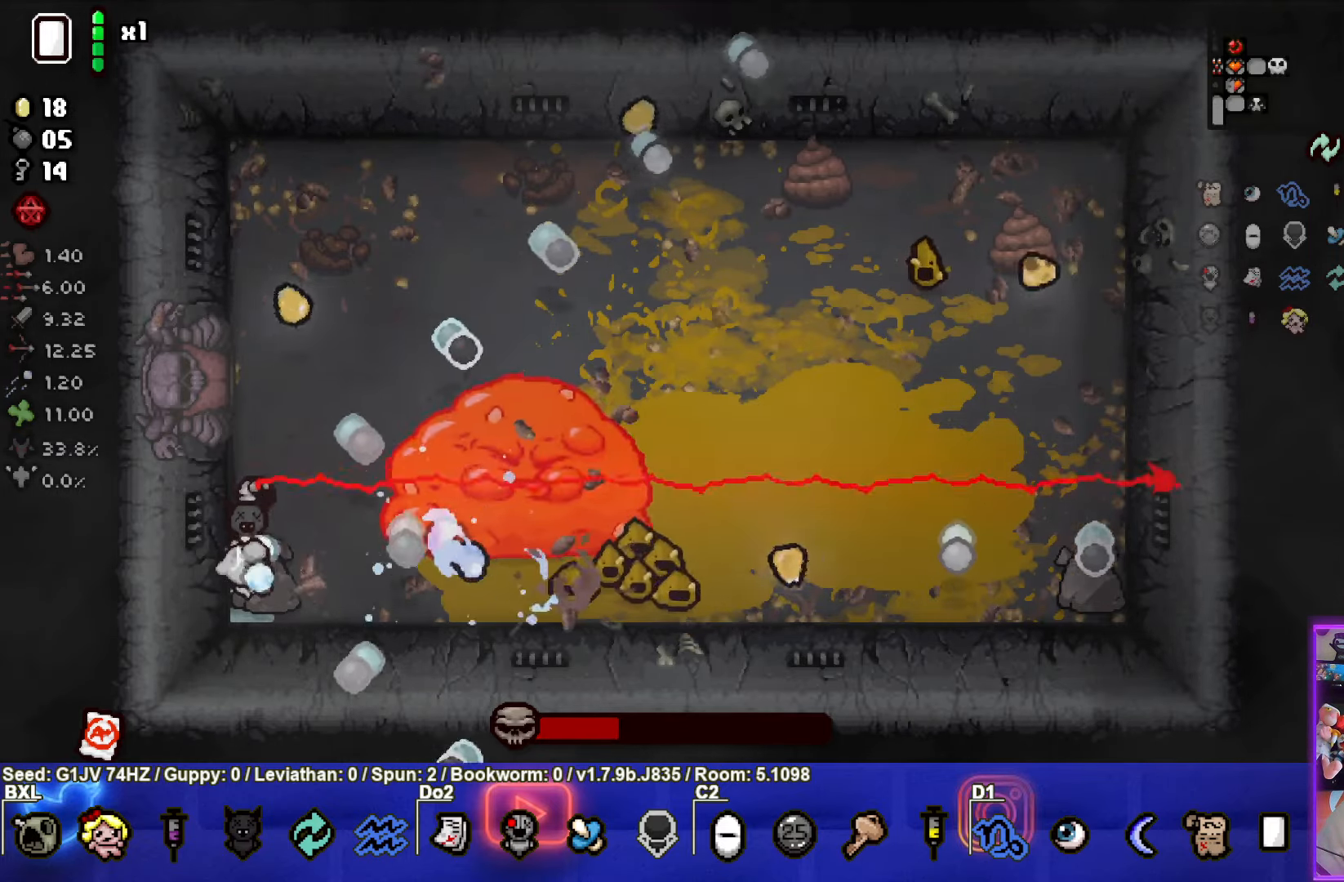
{"buttons": ["CIRCLE"], "left_stick": "center", "events": []}
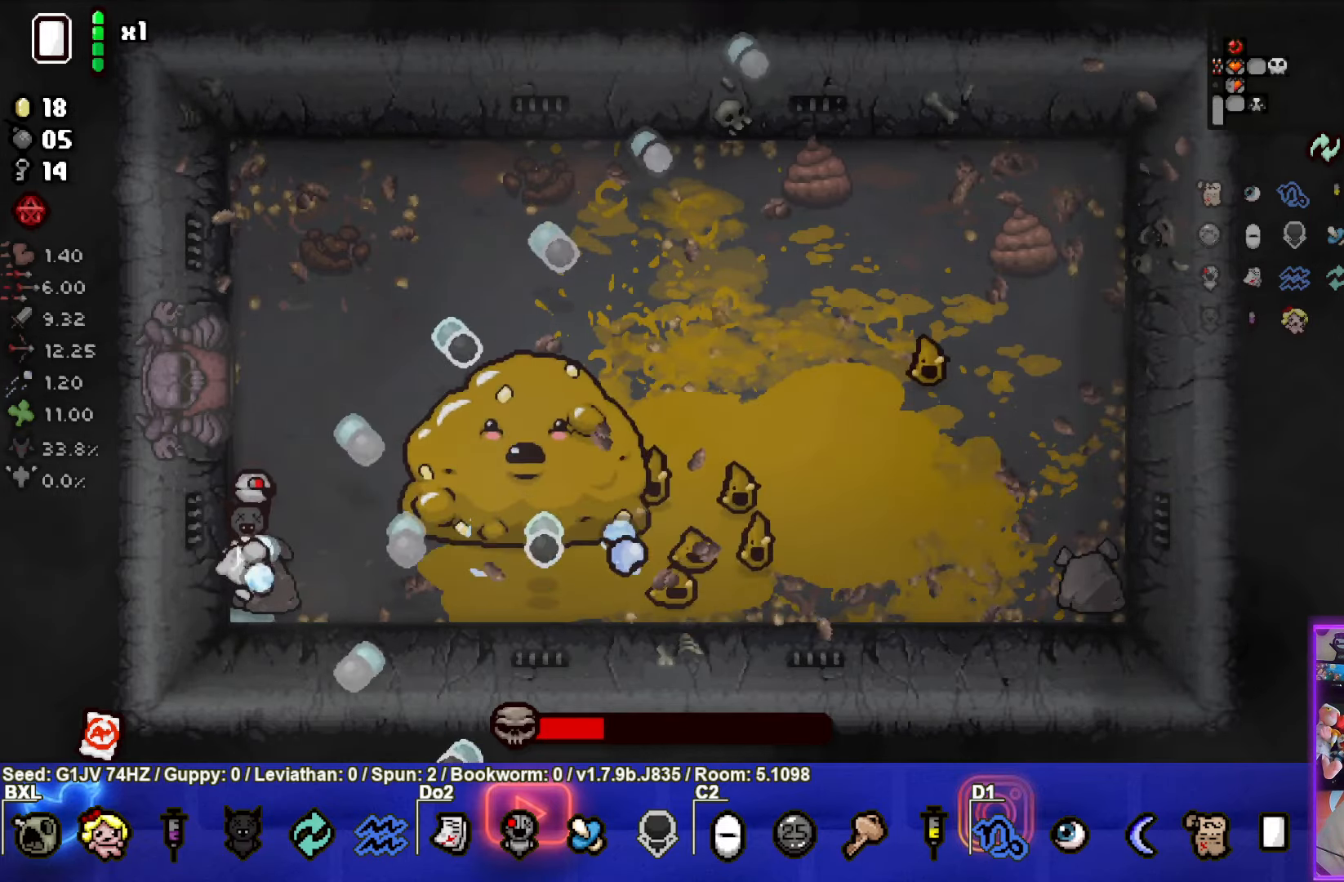
{"buttons": ["CIRCLE"], "left_stick": "center", "events": []}
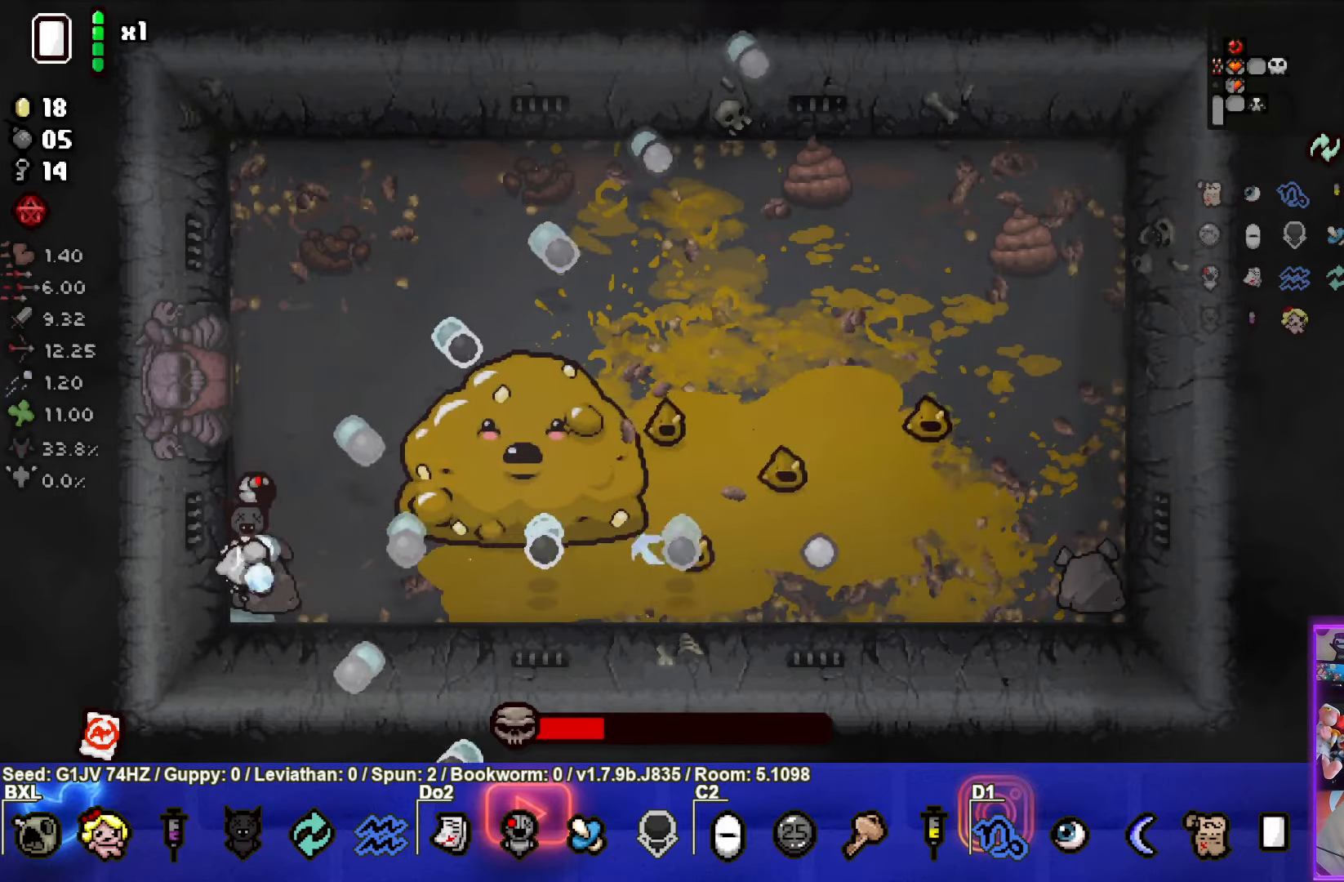
{"buttons": ["CIRCLE"], "left_stick": "center", "events": []}
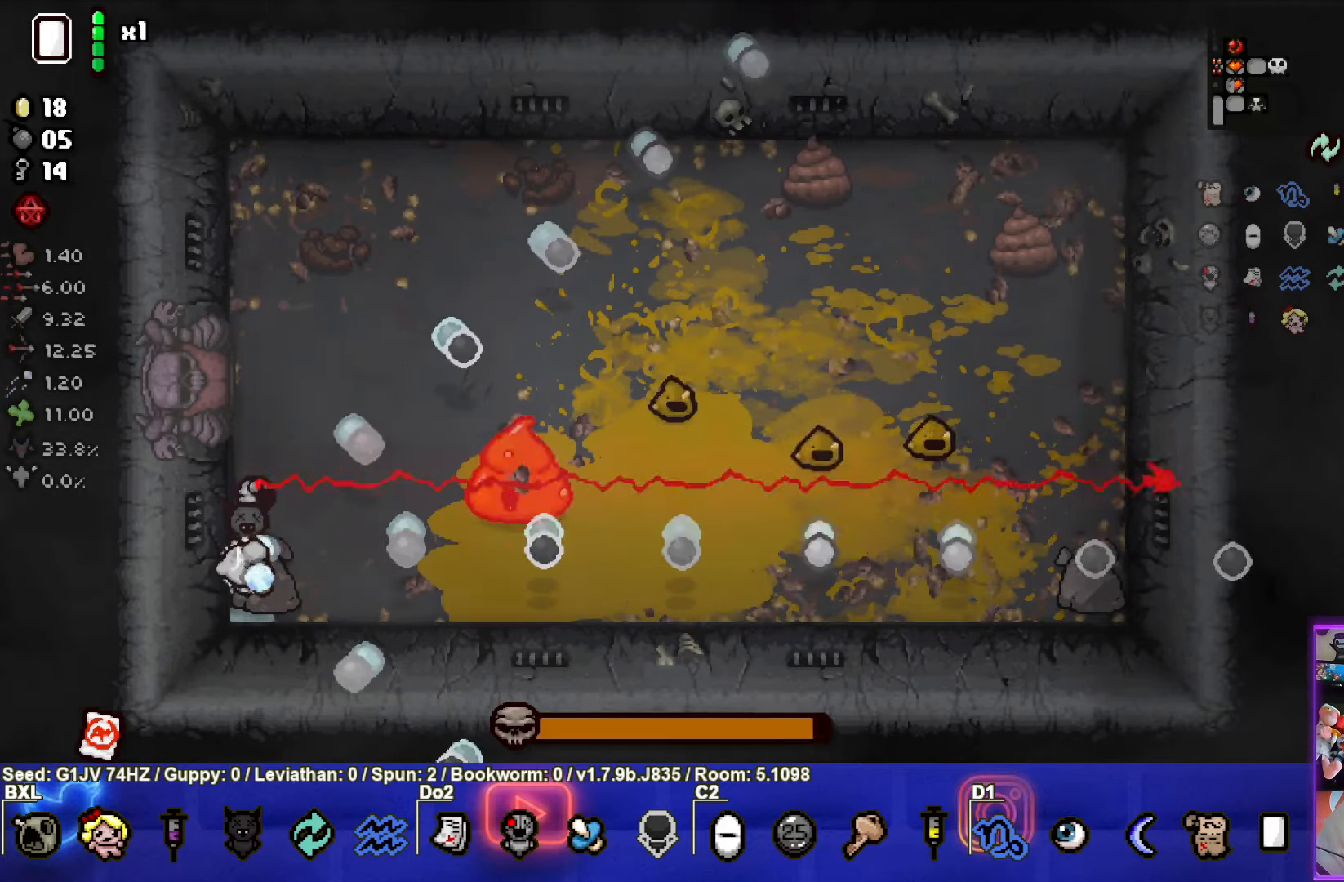
{"buttons": ["CIRCLE"], "left_stick": "center", "events": []}
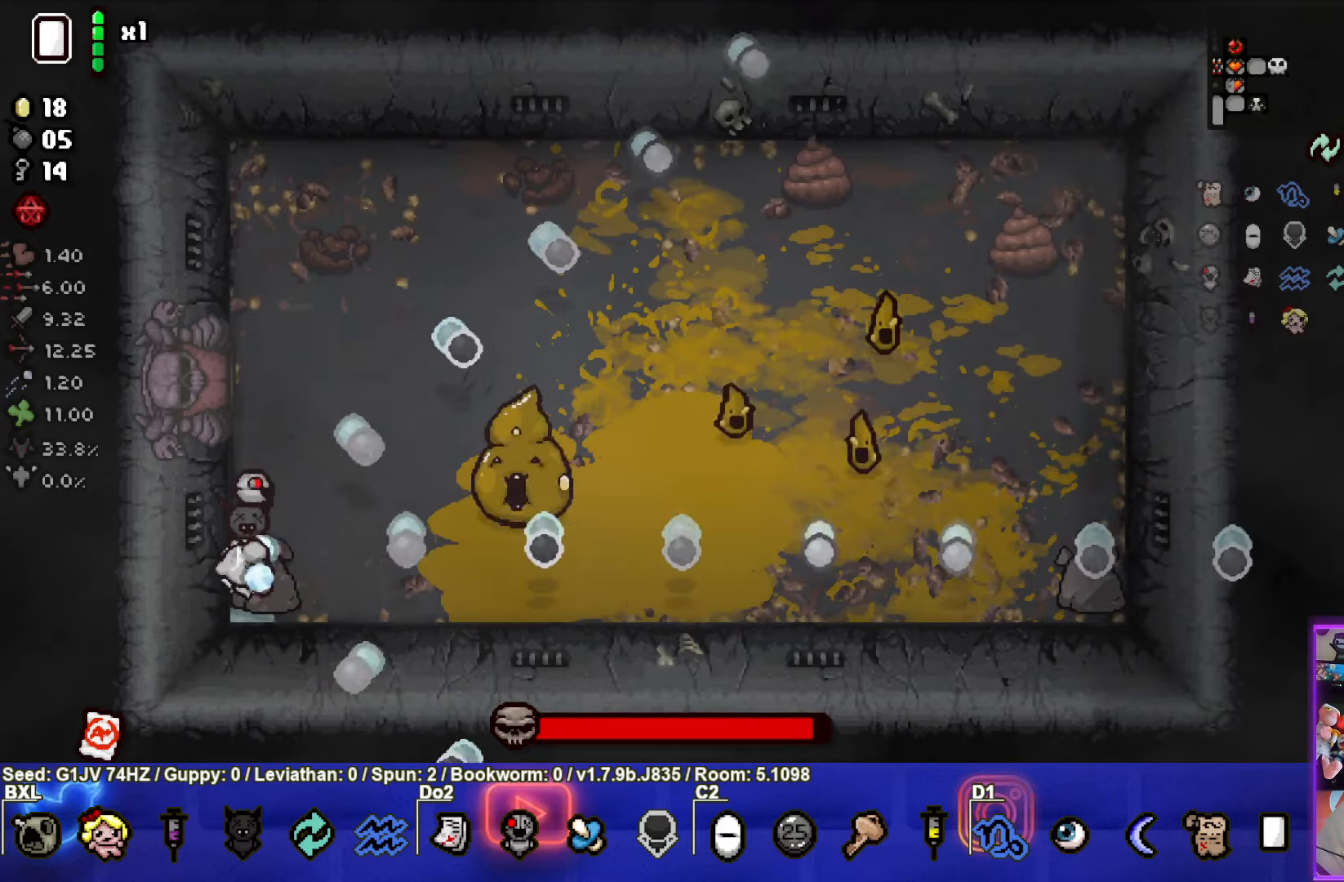
{"buttons": ["CIRCLE"], "left_stick": "center", "events": []}
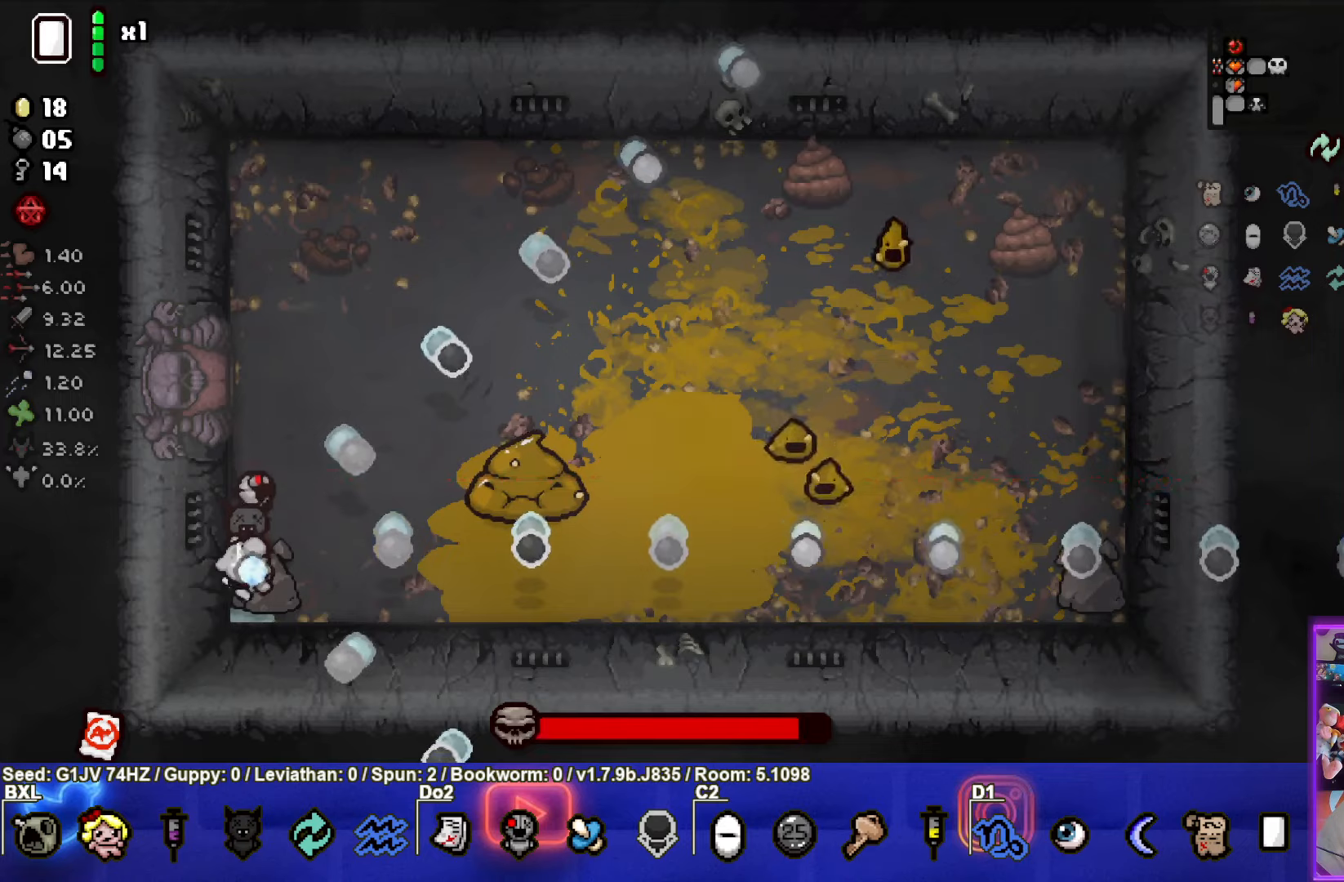
{"buttons": ["CIRCLE"], "left_stick": "center", "events": []}
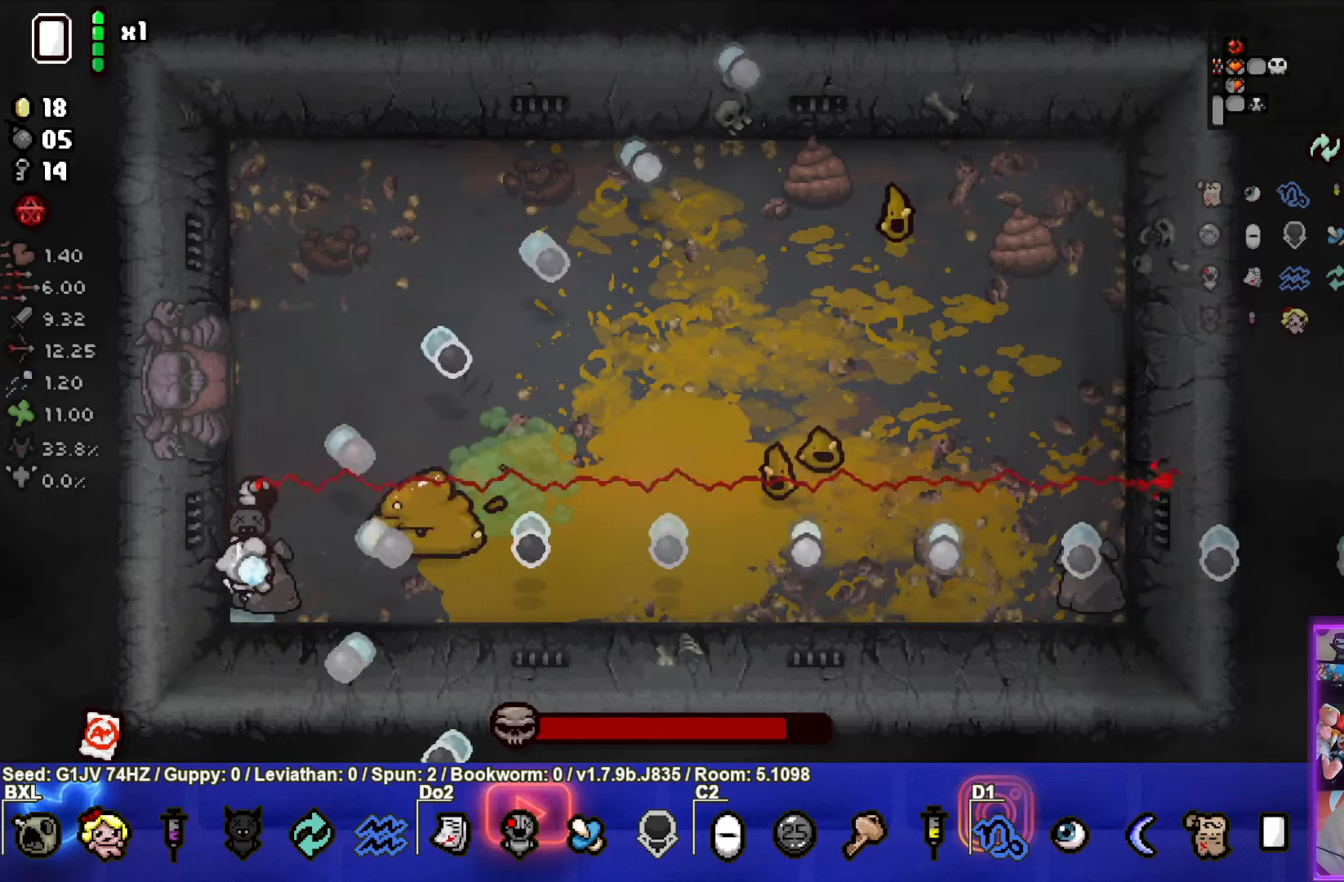
{"buttons": ["CIRCLE"], "left_stick": "center", "events": []}
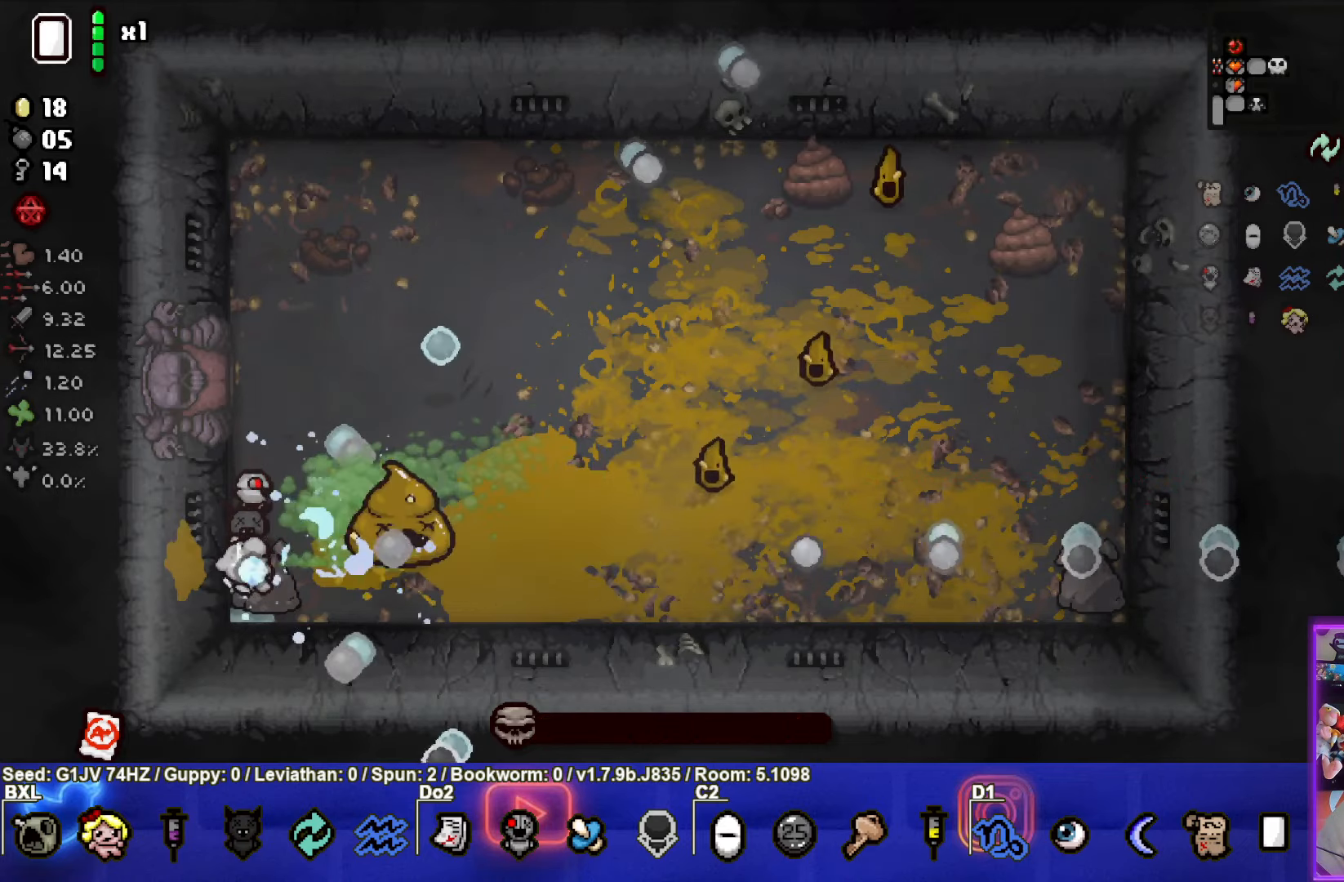
{"buttons": [], "left_stick": "center", "events": [[466, "CIRCLE", "up"]]}
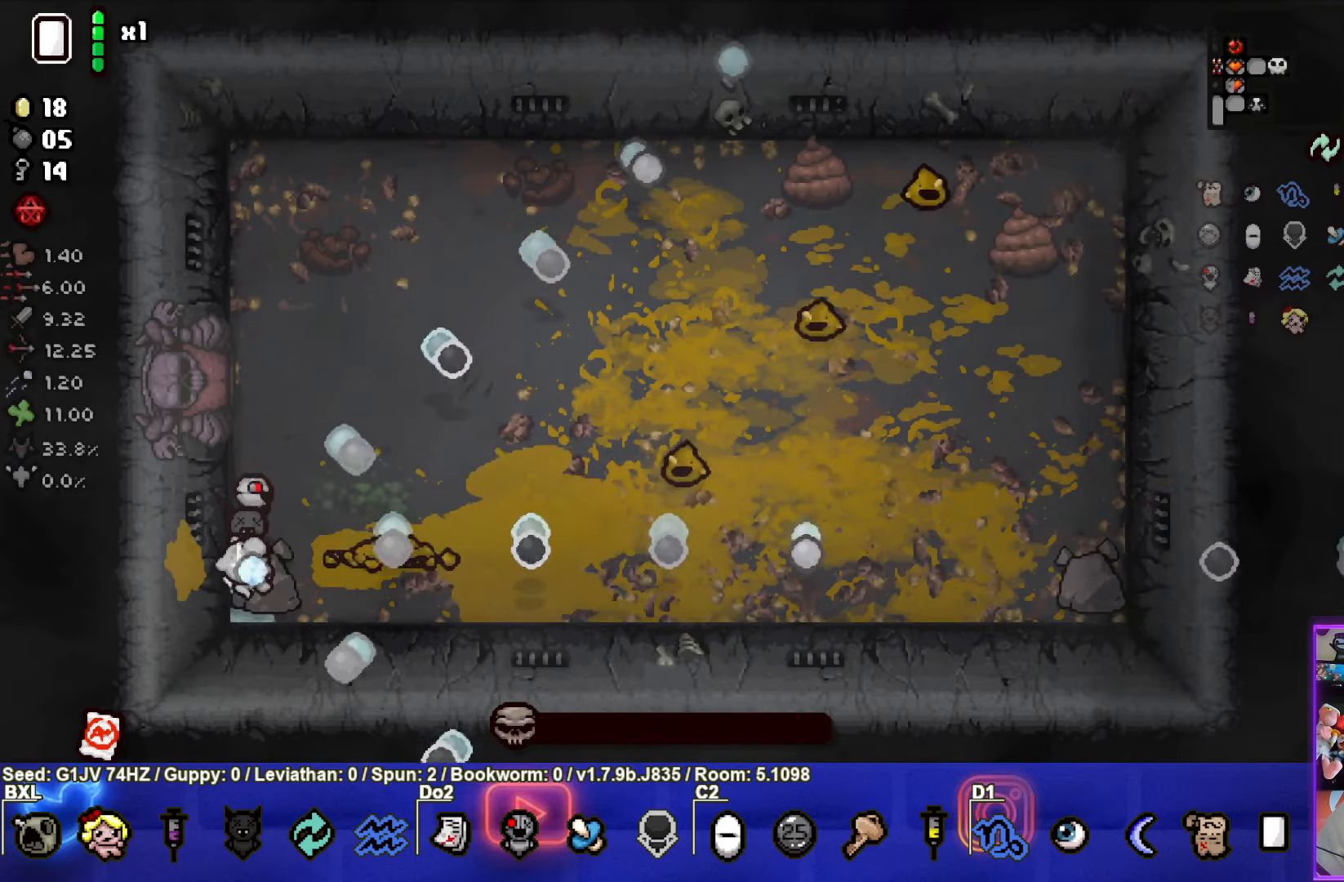
{"buttons": ["CIRCLE"], "left_stick": "center", "events": [[66, "left_stick", "up"], [116, "CIRCLE", "down"], [400, "left_stick", "center"]]}
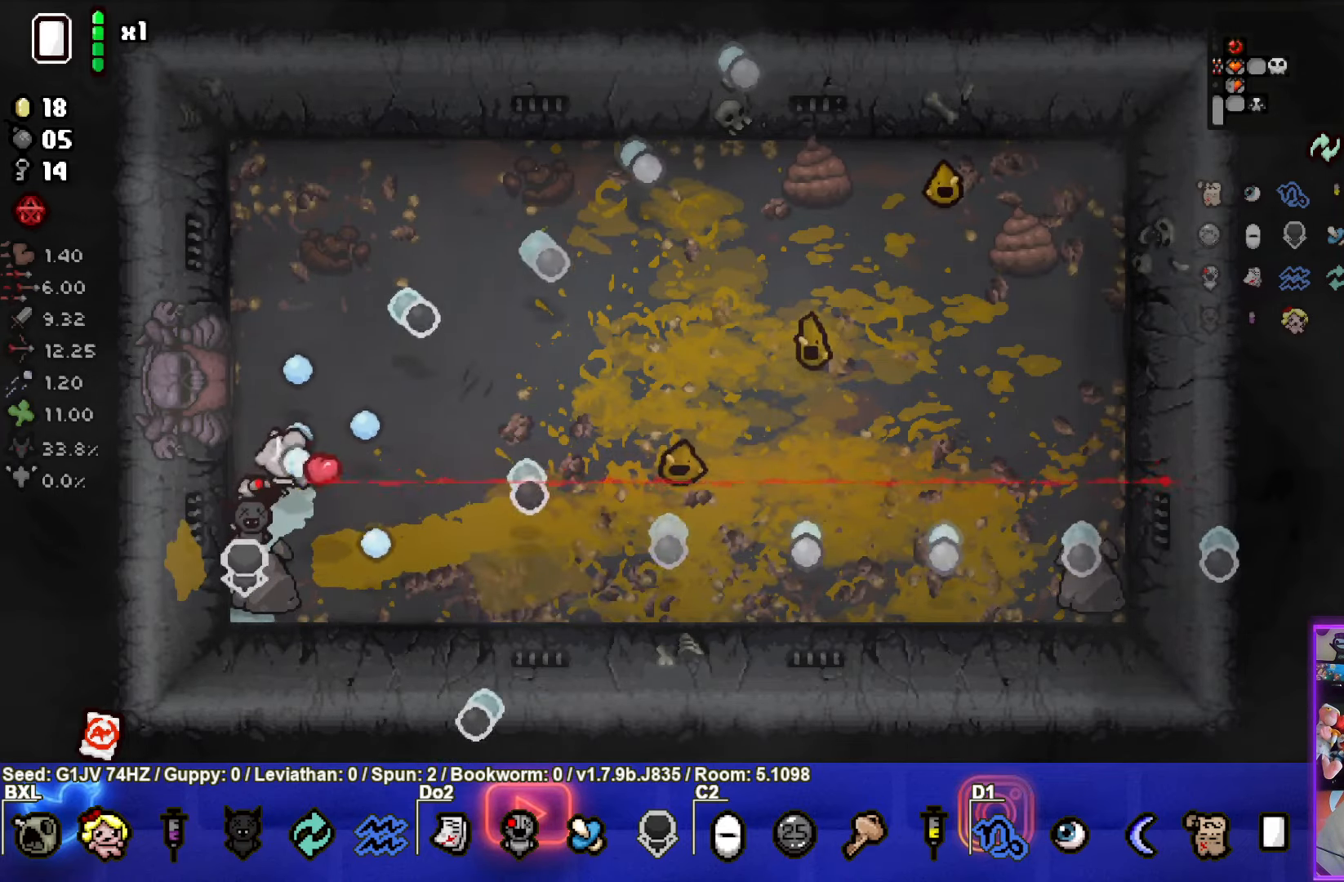
{"buttons": ["CIRCLE"], "left_stick": "up-right", "events": [[16, "left_stick", "up-right"], [266, "CIRCLE", "up"], [333, "CIRCLE", "down"]]}
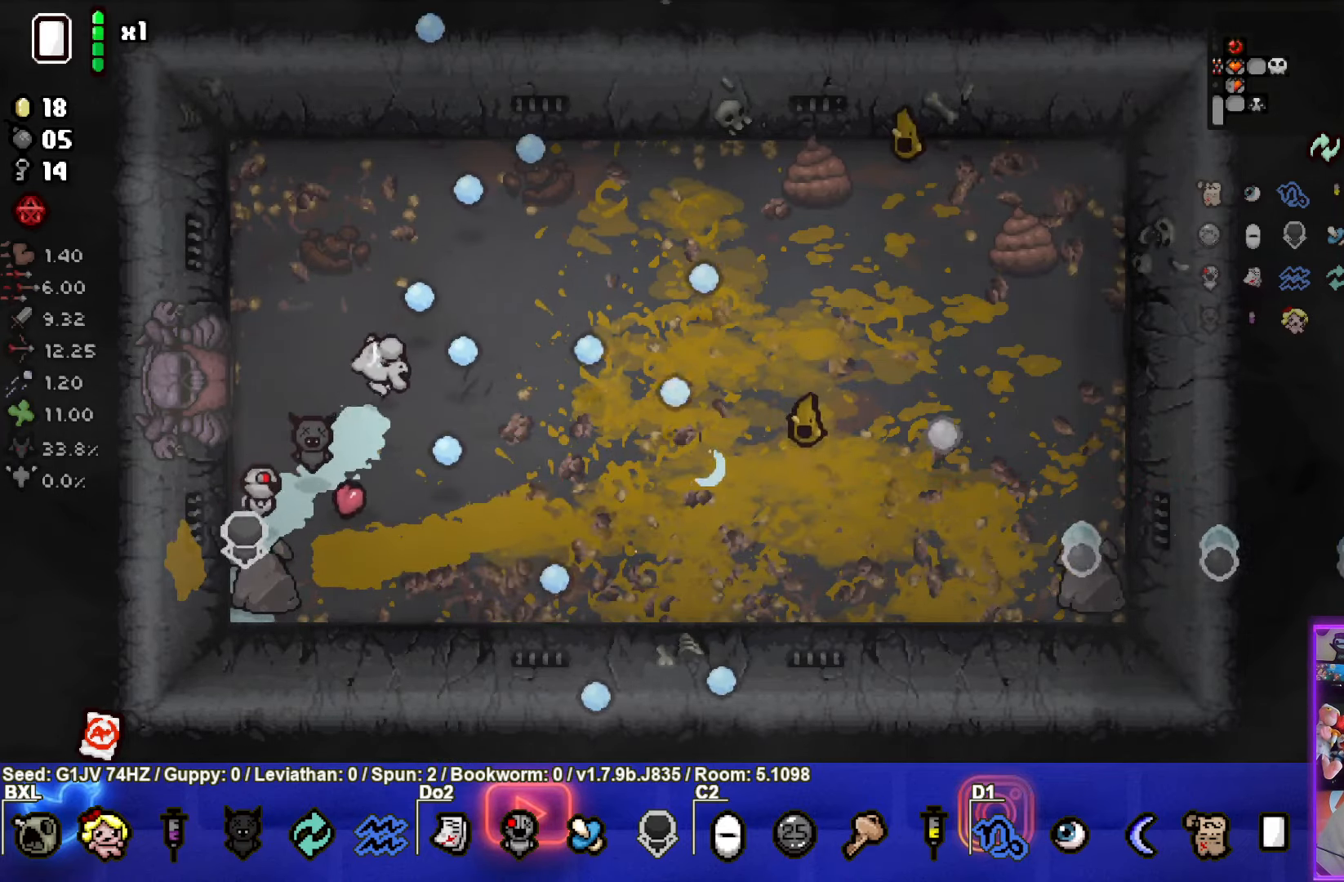
{"buttons": [], "left_stick": "up-right", "events": [[66, "CIRCLE", "up"], [150, "CIRCLE", "down"], [266, "CIRCLE", "up"], [350, "CIRCLE", "down"], [483, "CIRCLE", "up"]]}
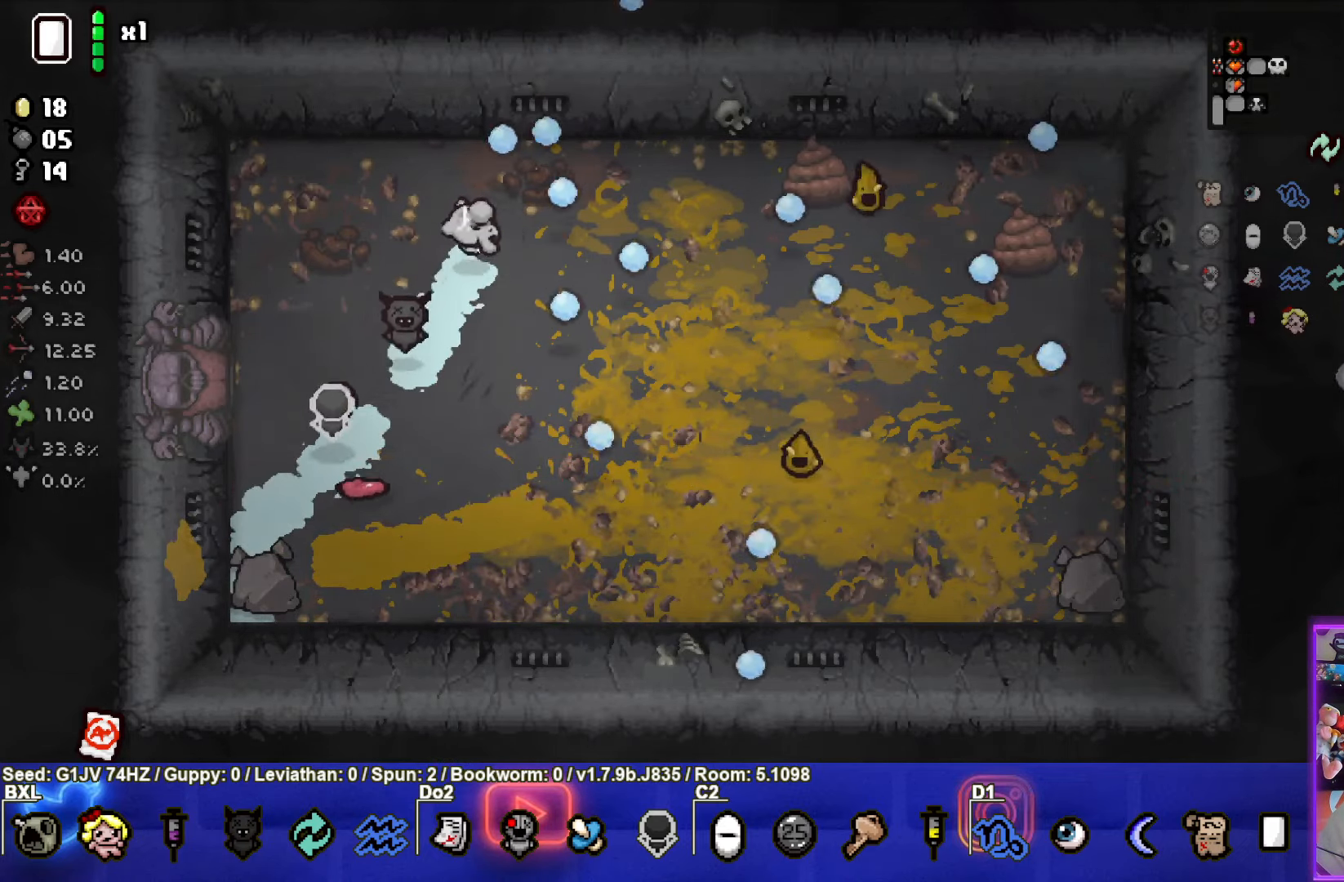
{"buttons": ["CIRCLE"], "left_stick": "down", "events": [[33, "CIRCLE", "down"], [100, "left_stick", "down-left"], [166, "CIRCLE", "up"], [233, "CIRCLE", "down"], [350, "CIRCLE", "up"], [366, "left_stick", "down"], [400, "CIRCLE", "down"]]}
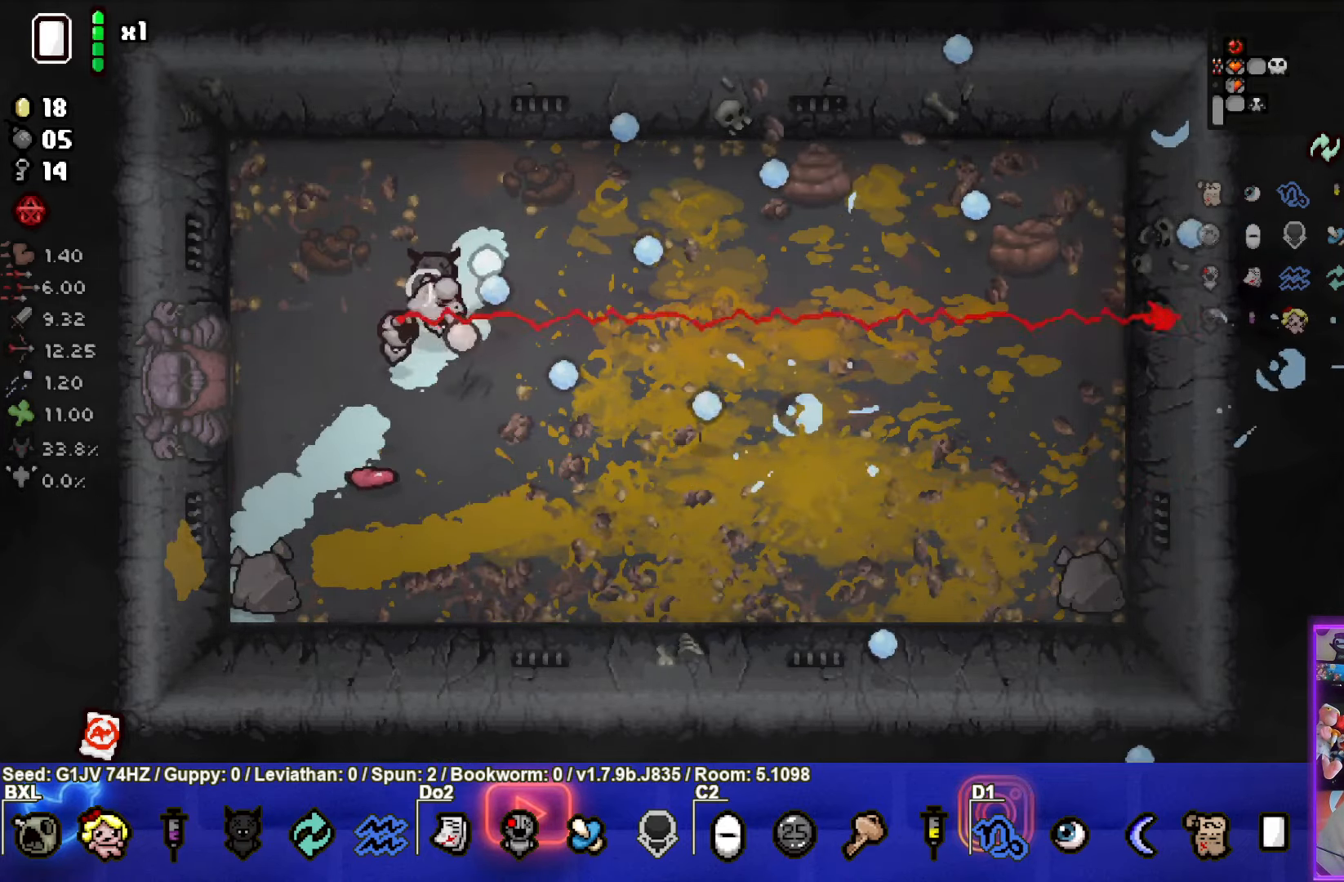
{"buttons": [], "left_stick": "center", "events": [[50, "CIRCLE", "up"], [100, "CIRCLE", "down"], [116, "left_stick", "center"], [233, "CIRCLE", "up"], [316, "CIRCLE", "down"], [383, "CIRCLE", "up"]]}
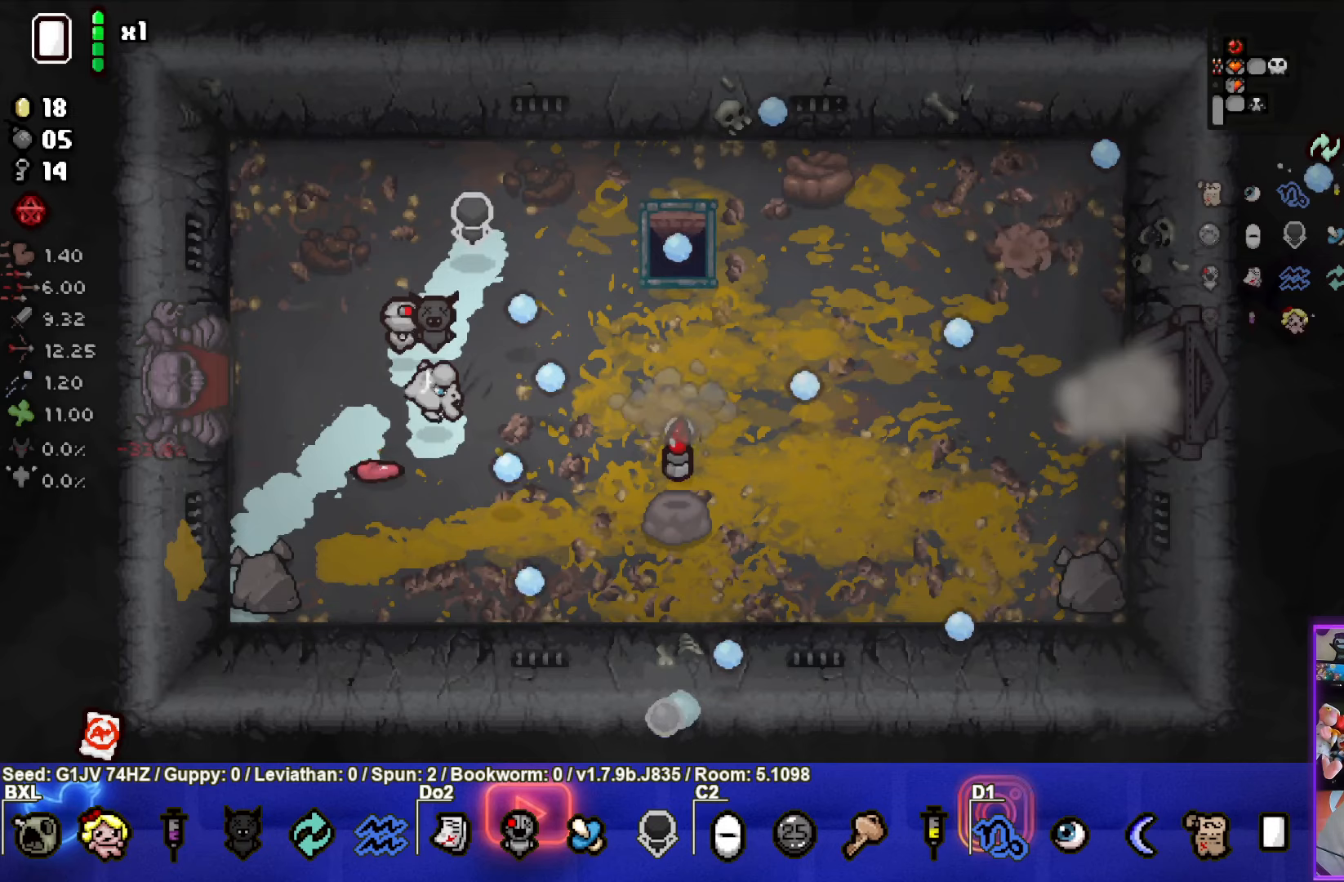
{"buttons": [], "left_stick": "right", "events": [[150, "left_stick", "right"]]}
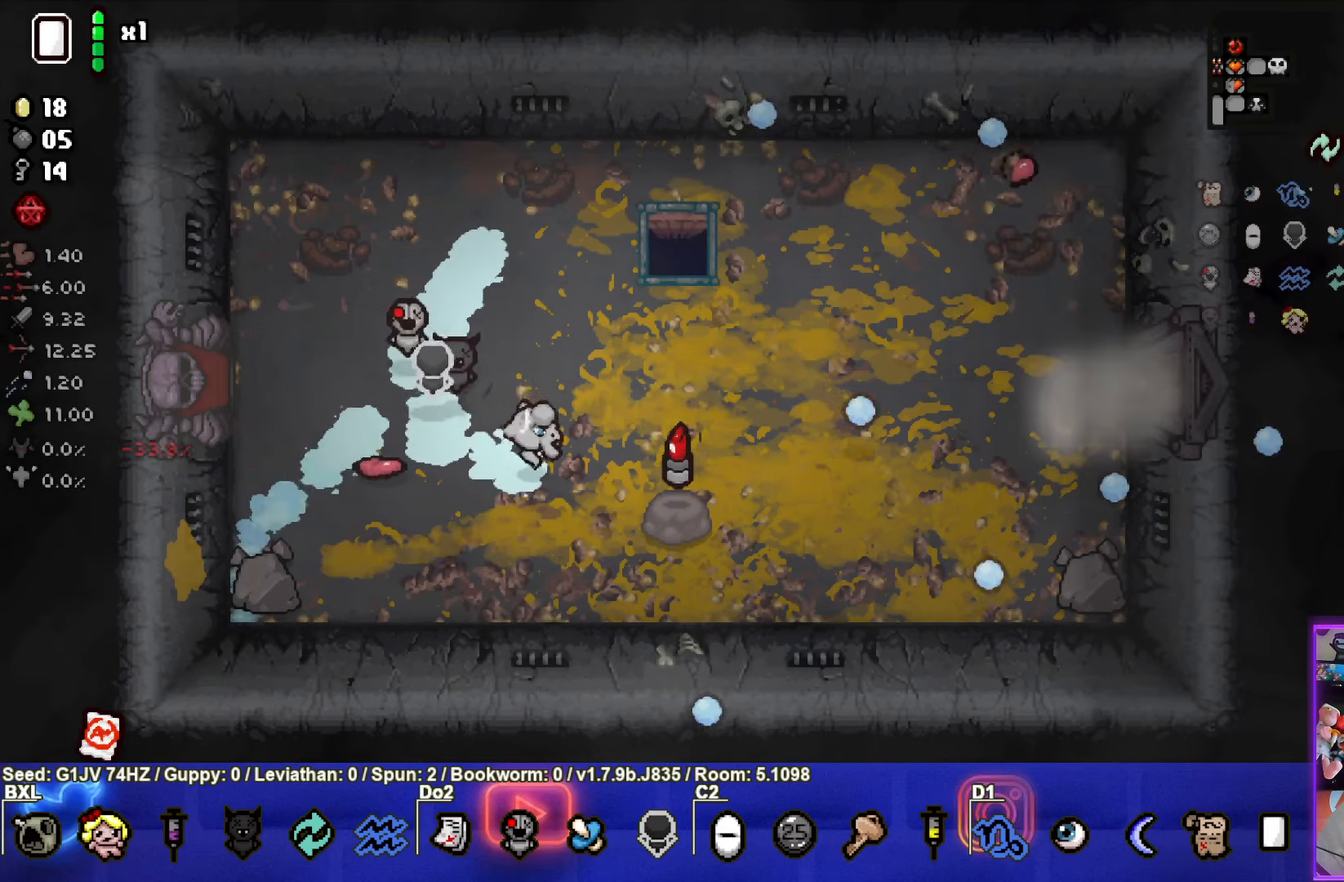
{"buttons": [], "left_stick": "up", "events": [[267, "left_stick", "up"]]}
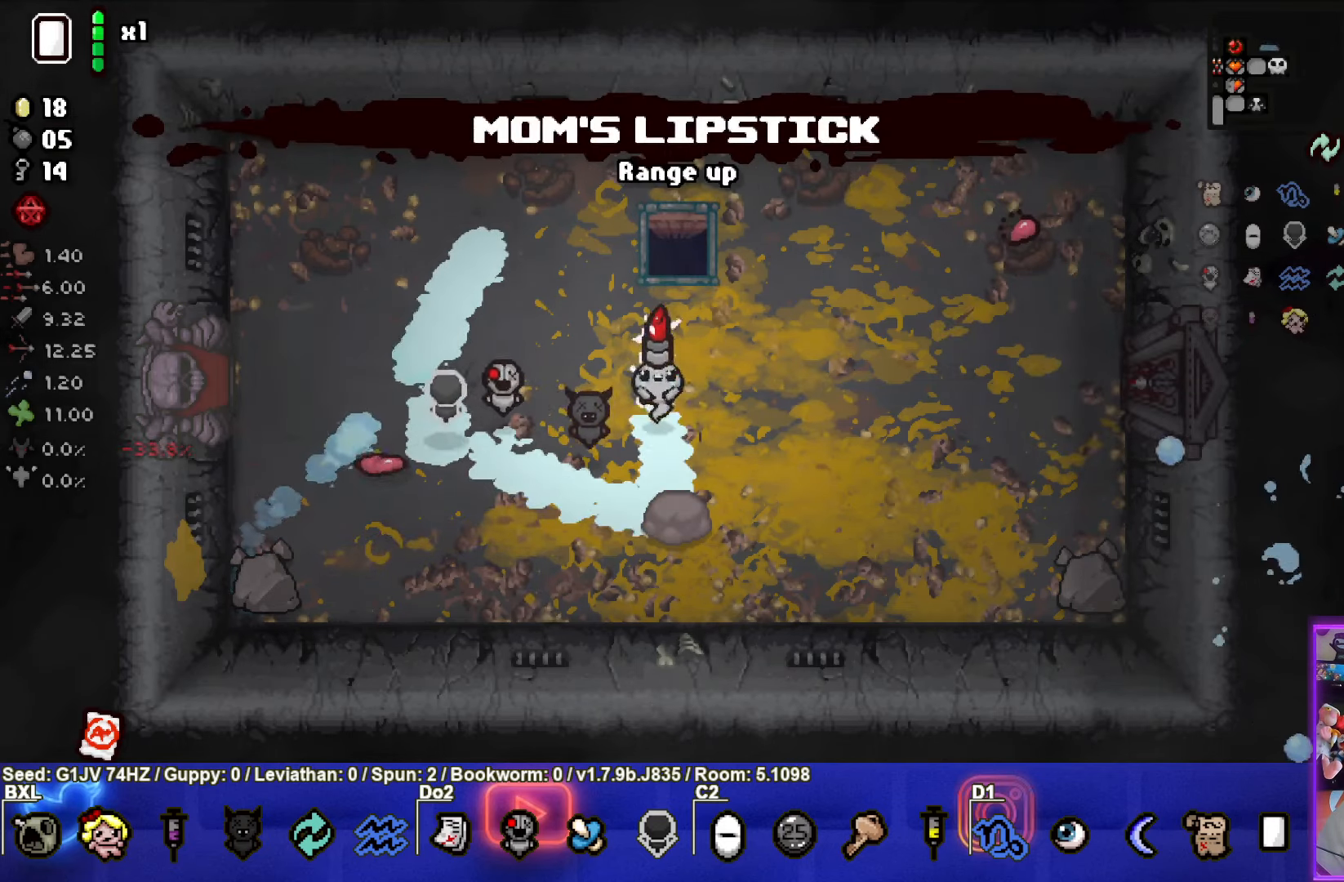
{"buttons": [], "left_stick": "center", "events": [[117, "left_stick", "center"], [367, "left_stick", "up"], [433, "left_stick", "center"]]}
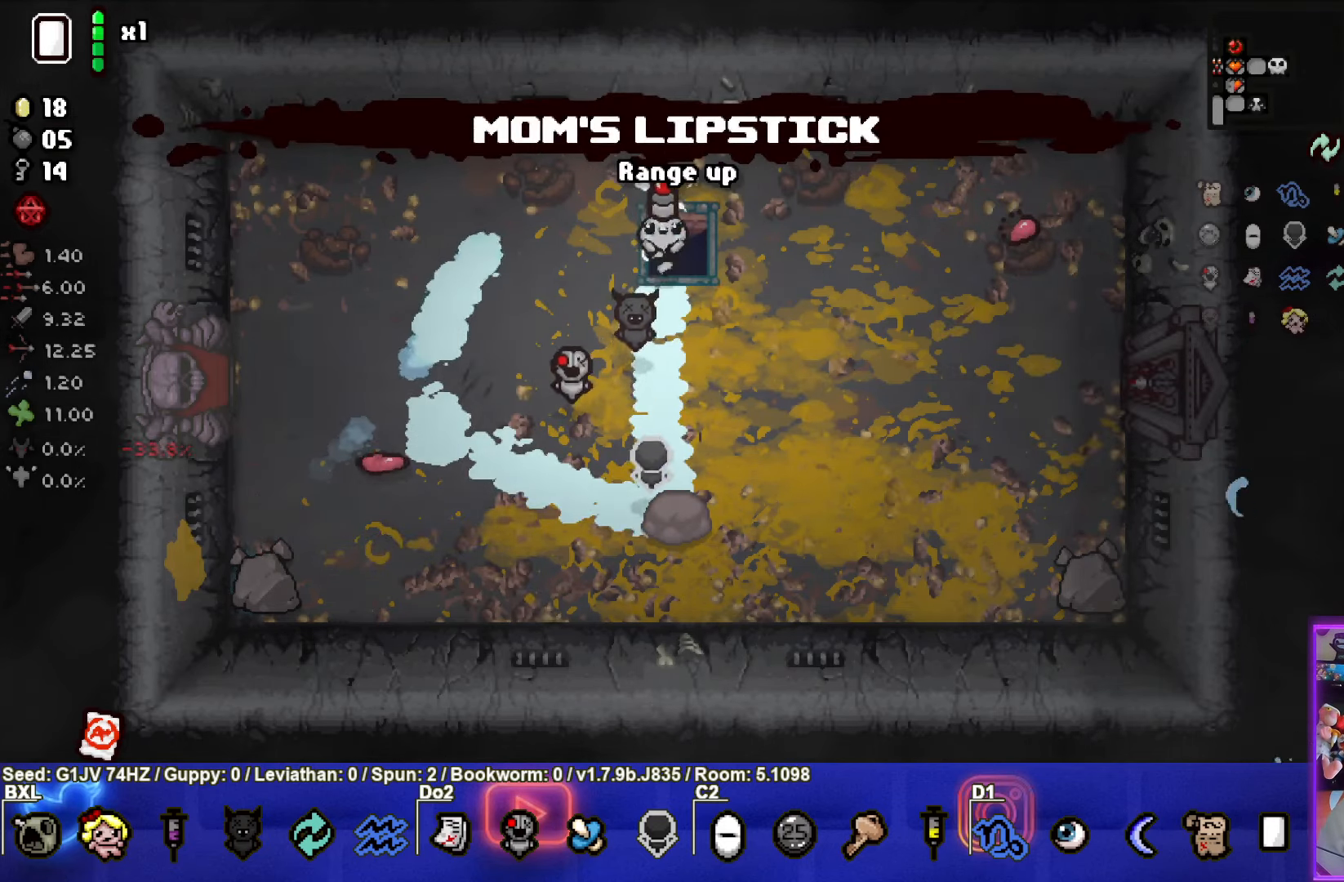
{"buttons": [], "left_stick": "center", "events": []}
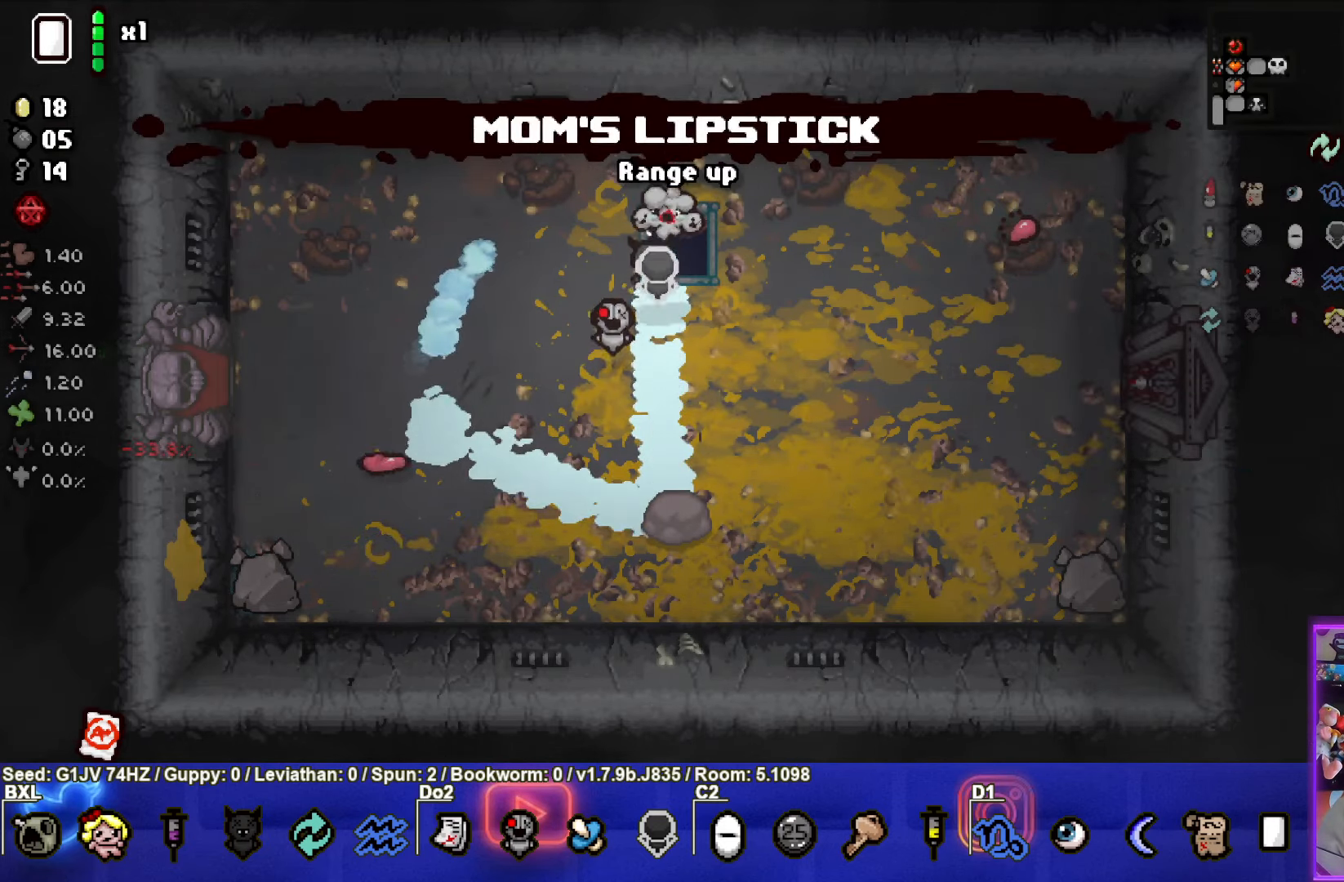
{"buttons": [], "left_stick": "center", "events": []}